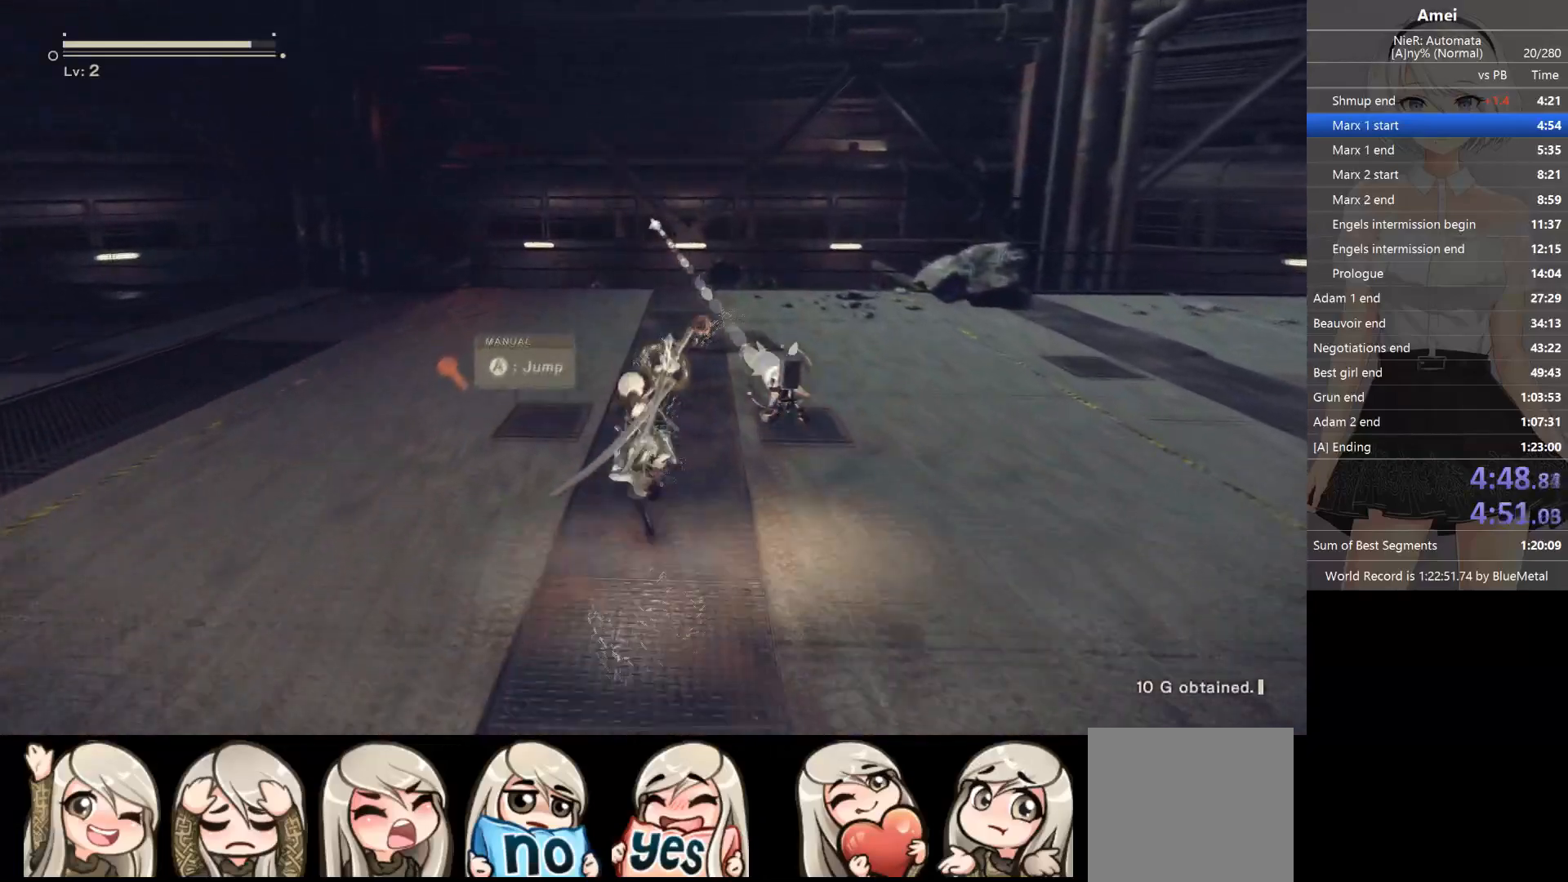
Gameplay with a controller (Xbox layout); each line is a JSON object with the inputs held at the frame after it. "events" lists button and stick changes between this image and that frame as [ms after this image, input, new state], when the widget could be followed in between.
{"buttons": ["L1"], "left_stick": "center", "right_stick": "center", "events": [[100, "left_stick", "center"], [267, "DPAD_DOWN", "down"], [334, "R2", "down"], [367, "DPAD_DOWN", "up"], [434, "R2", "up"]]}
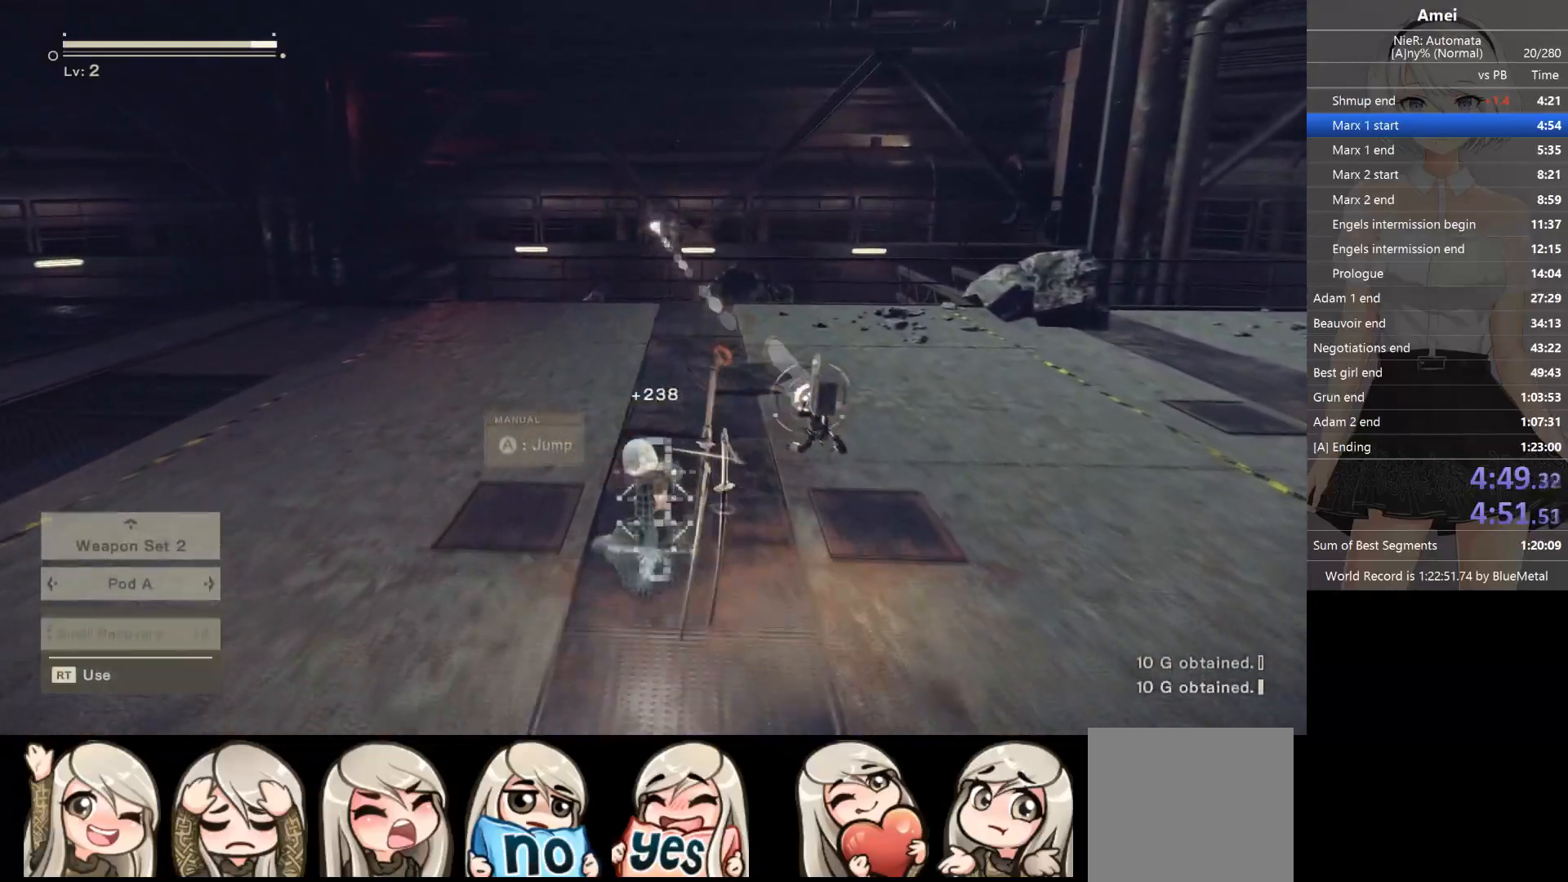
{"buttons": ["L1"], "left_stick": "center", "right_stick": "center", "events": [[67, "left_stick", "up"], [367, "left_stick", "center"]]}
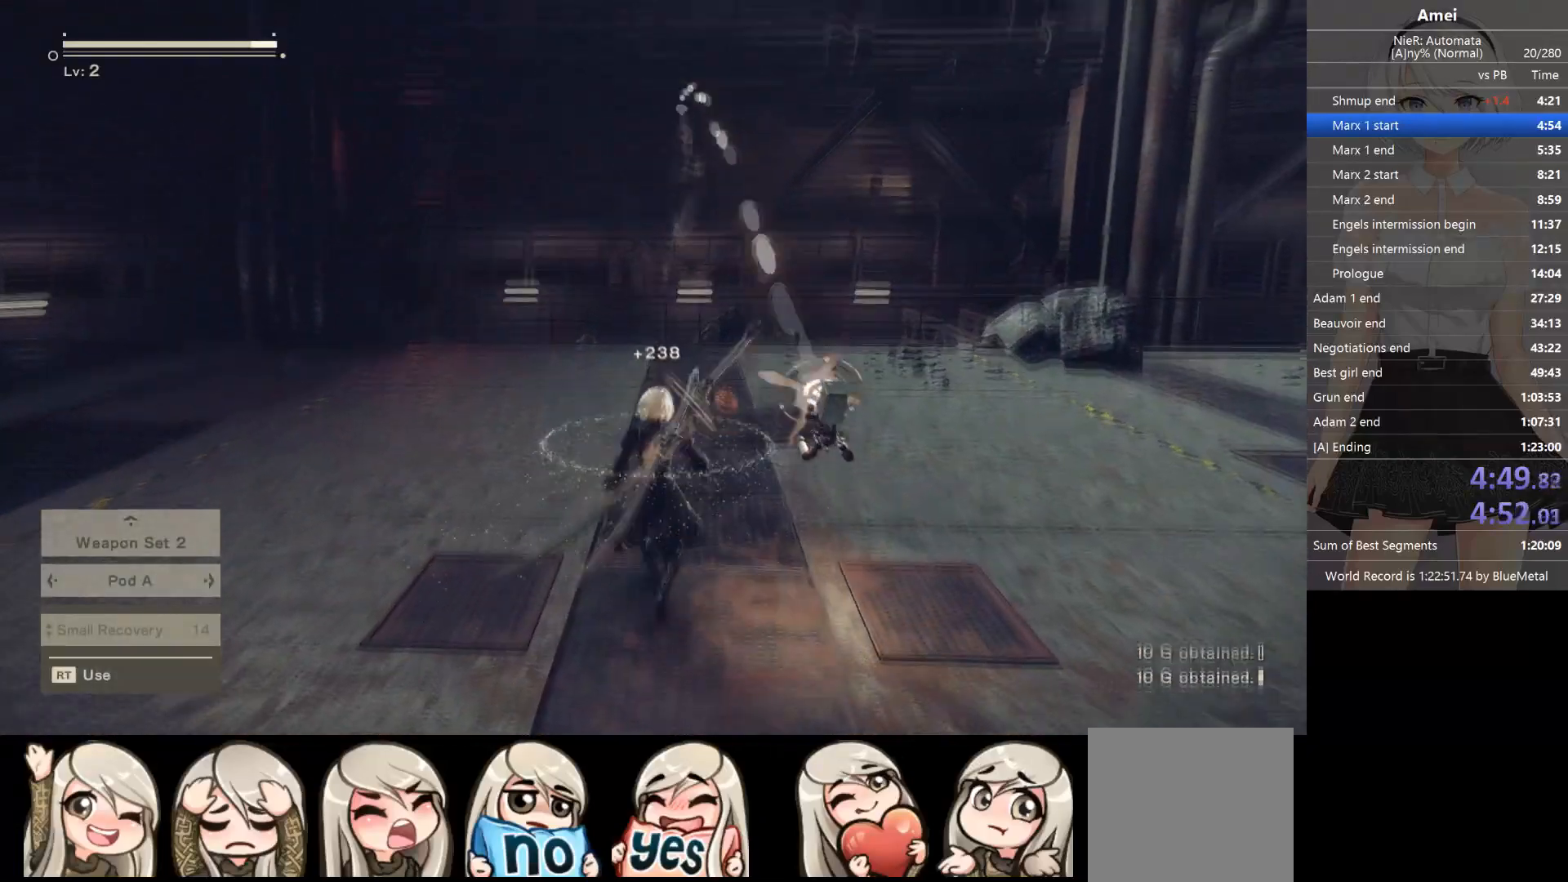
{"buttons": ["L1"], "left_stick": "center", "right_stick": "center", "events": []}
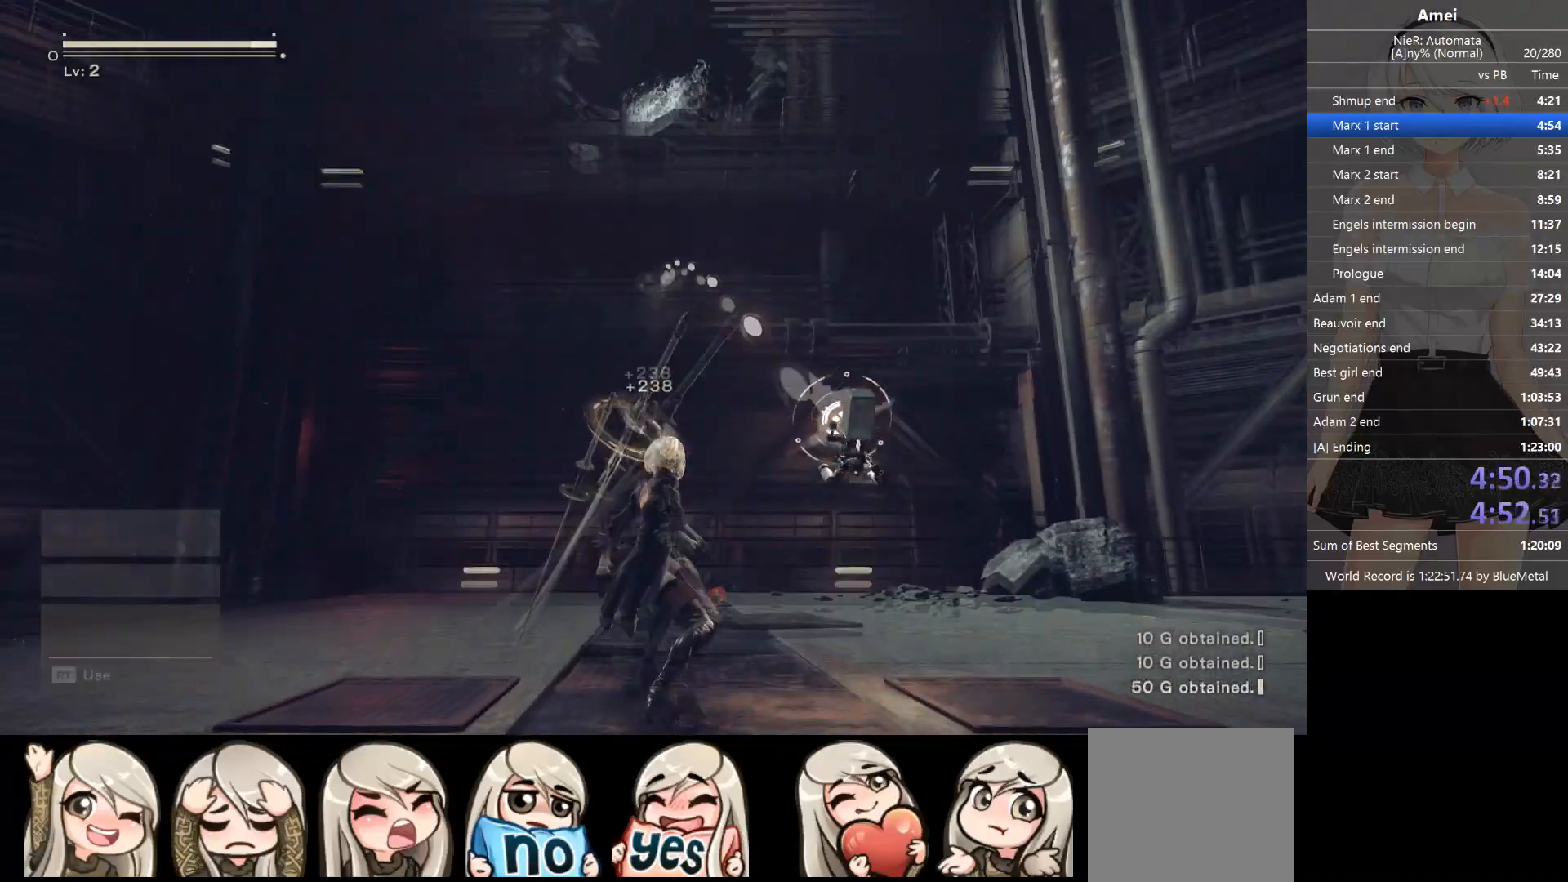
{"buttons": ["L1"], "left_stick": "center", "right_stick": "center", "events": [[34, "left_stick", "up"], [134, "left_stick", "center"]]}
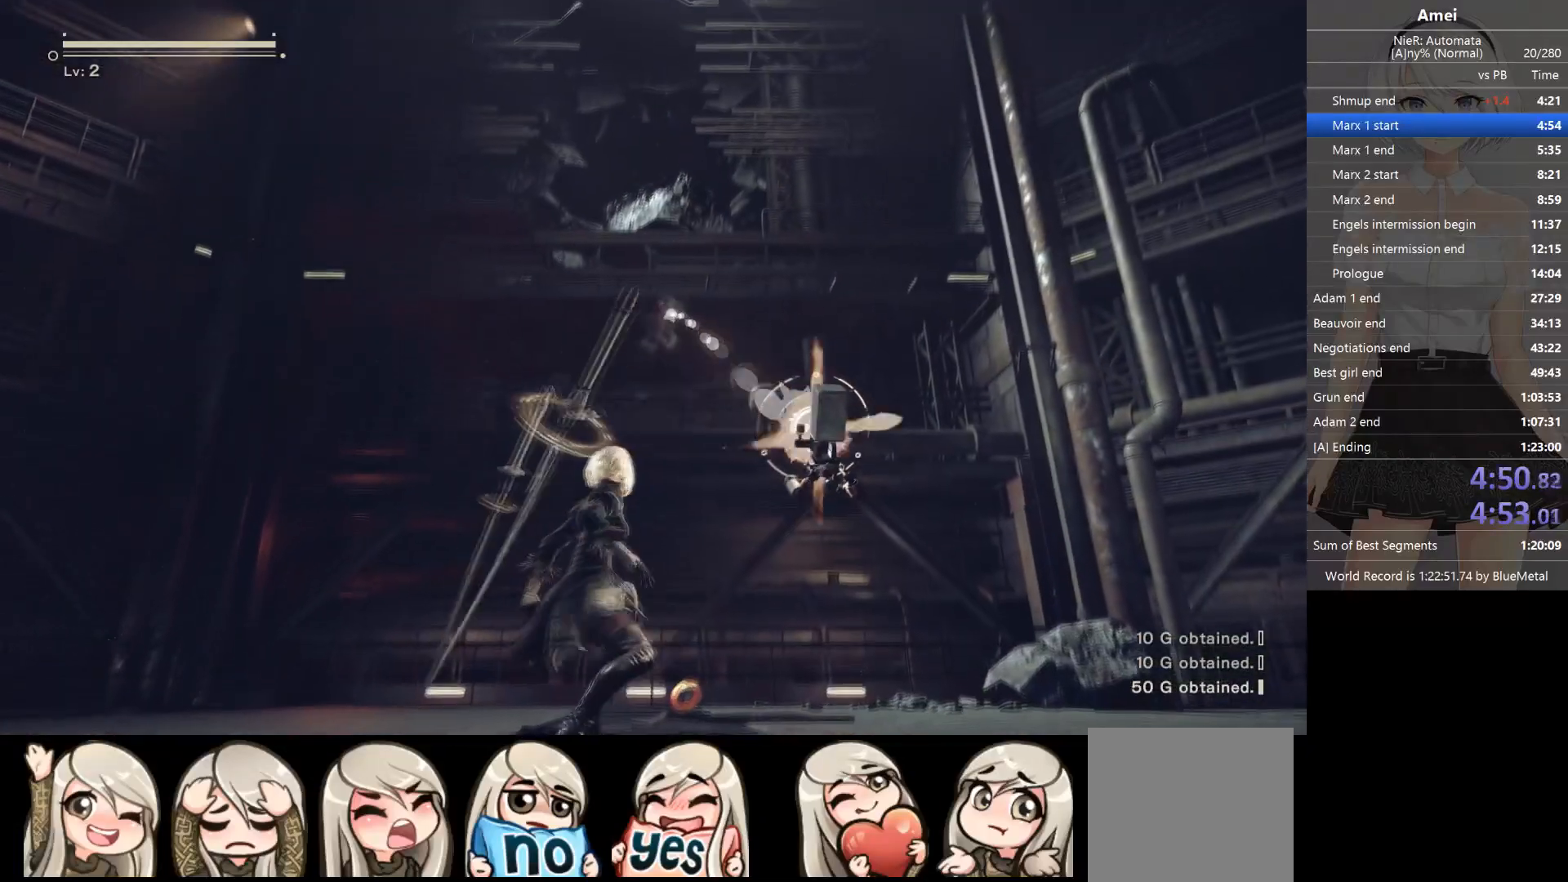
{"buttons": ["B", "Y", "L1", "R1"], "left_stick": "center", "right_stick": "center", "events": [[167, "B", "down"], [433, "Y", "down"], [467, "R1", "down"]]}
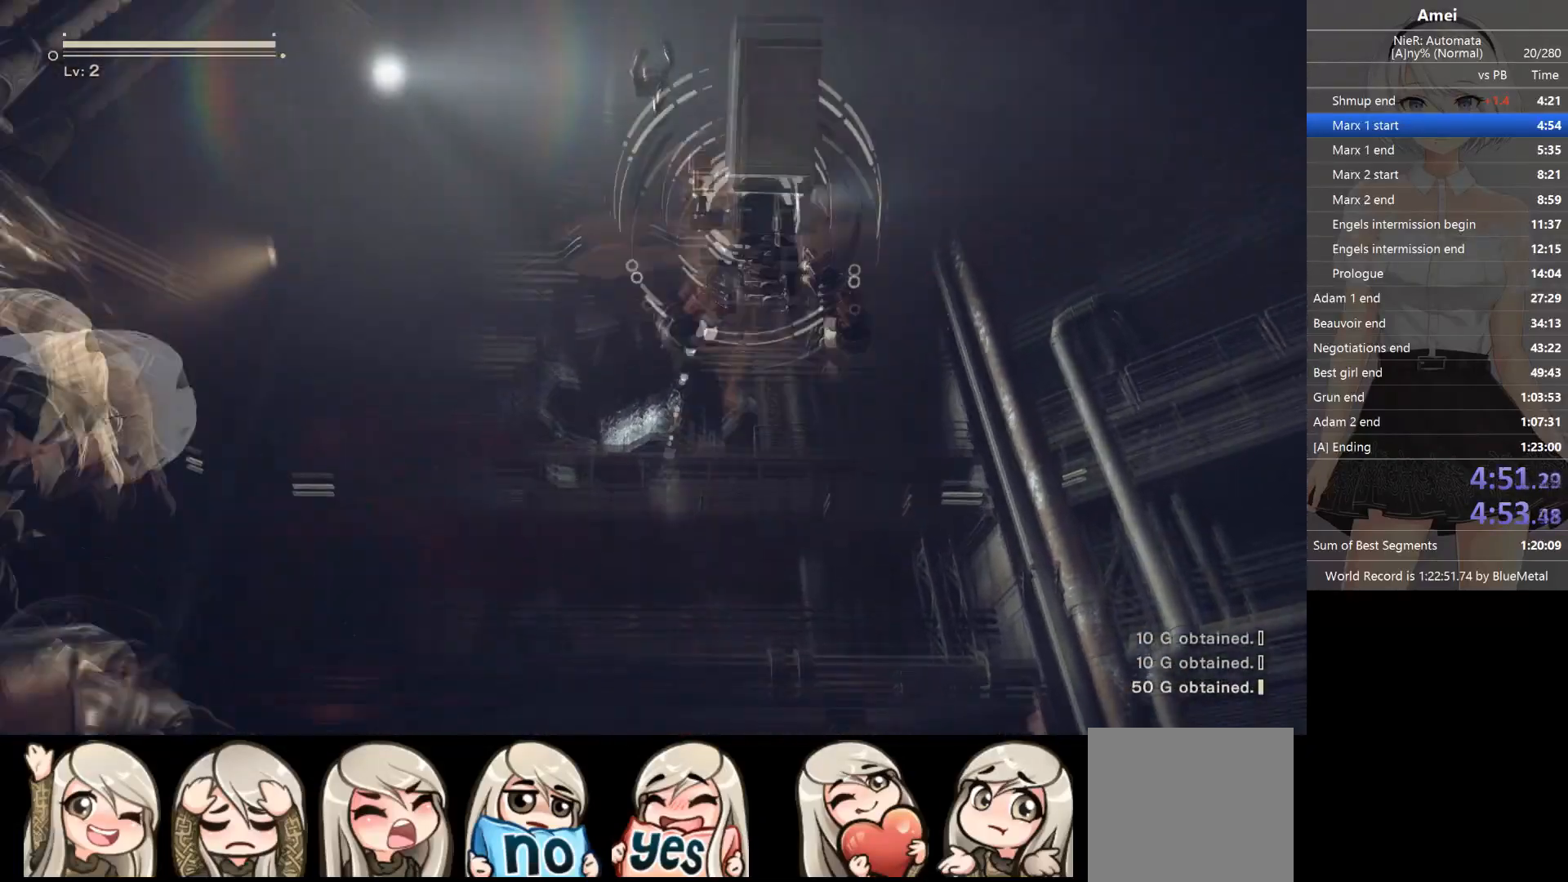
{"buttons": ["L1", "R1"], "left_stick": "center", "right_stick": "center", "events": [[67, "B", "up"], [67, "Y", "up"], [267, "R1", "up"], [334, "R1", "down"], [334, "X", "down"], [501, "X", "up"]]}
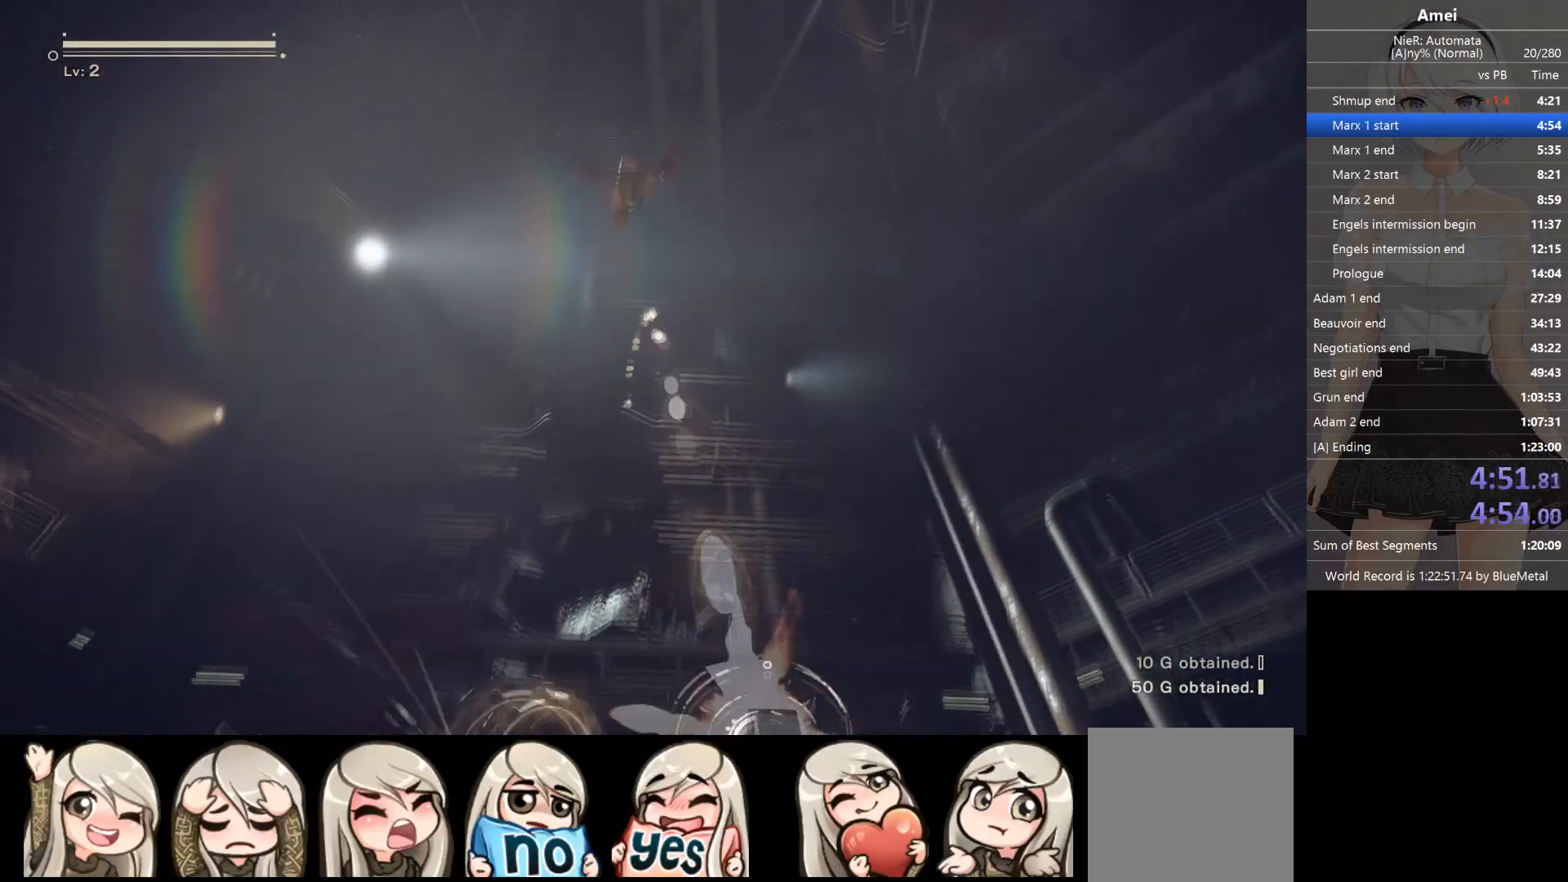
{"buttons": ["X", "L1", "R1"], "left_stick": "center", "right_stick": "center", "events": [[33, "X", "down"], [133, "R1", "up"], [133, "X", "up"], [167, "R1", "down"], [167, "X", "down"], [233, "R1", "up"], [233, "X", "up"], [267, "X", "down"], [300, "R1", "down"], [367, "R1", "up"], [367, "X", "up"], [400, "R1", "down"], [400, "X", "down"], [433, "X", "up"], [467, "R1", "up"], [500, "R1", "down"], [500, "X", "down"]]}
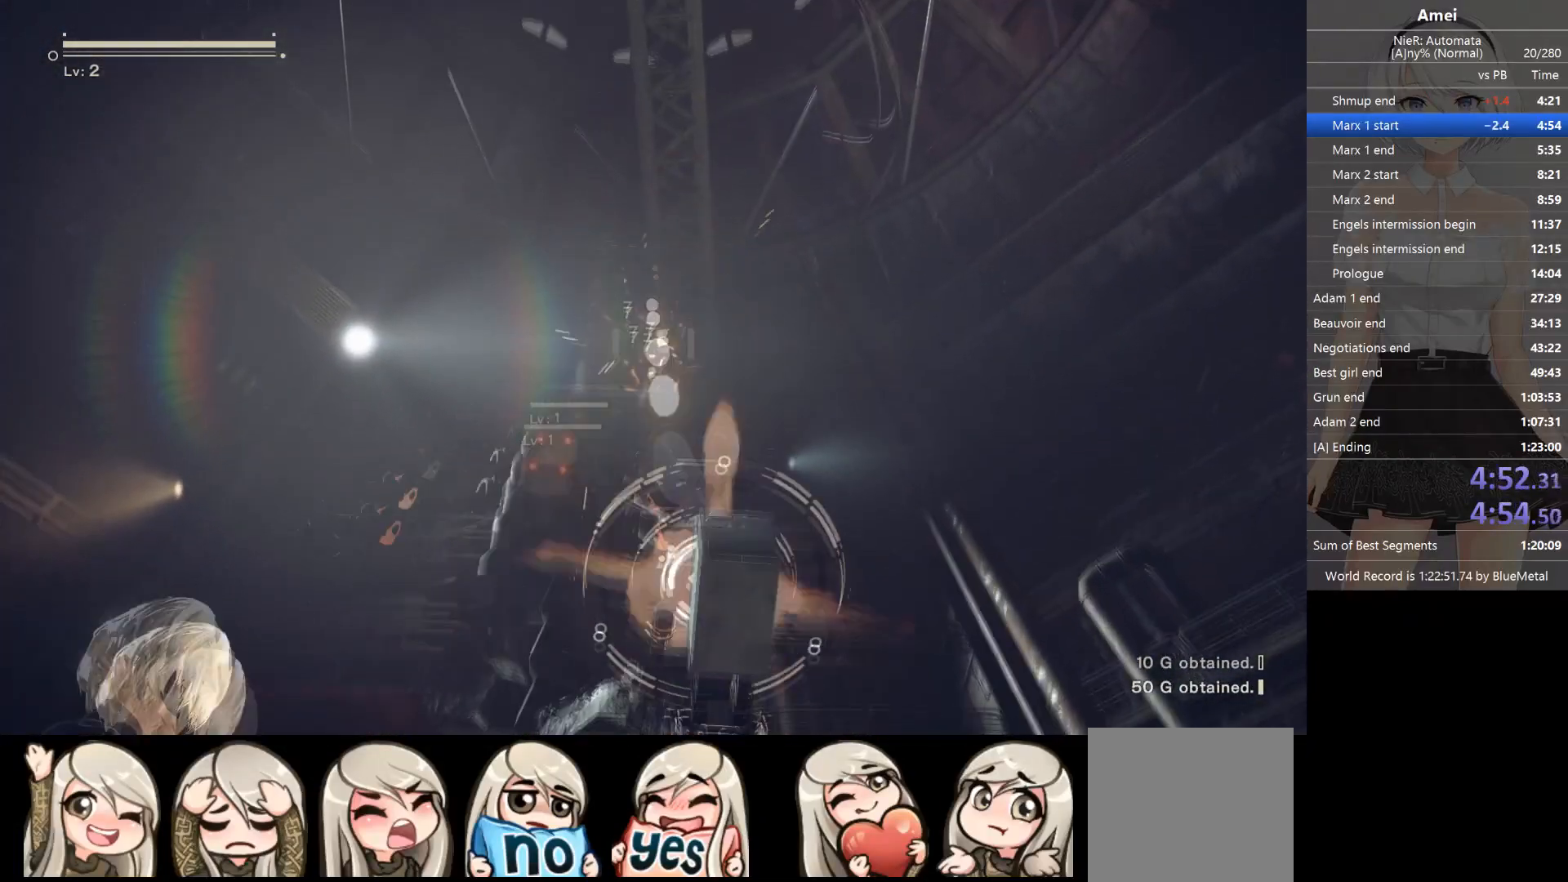
{"buttons": ["L1"], "left_stick": "center", "right_stick": "center", "events": [[67, "X", "up"], [167, "R1", "up"], [200, "R1", "down"], [501, "R1", "up"]]}
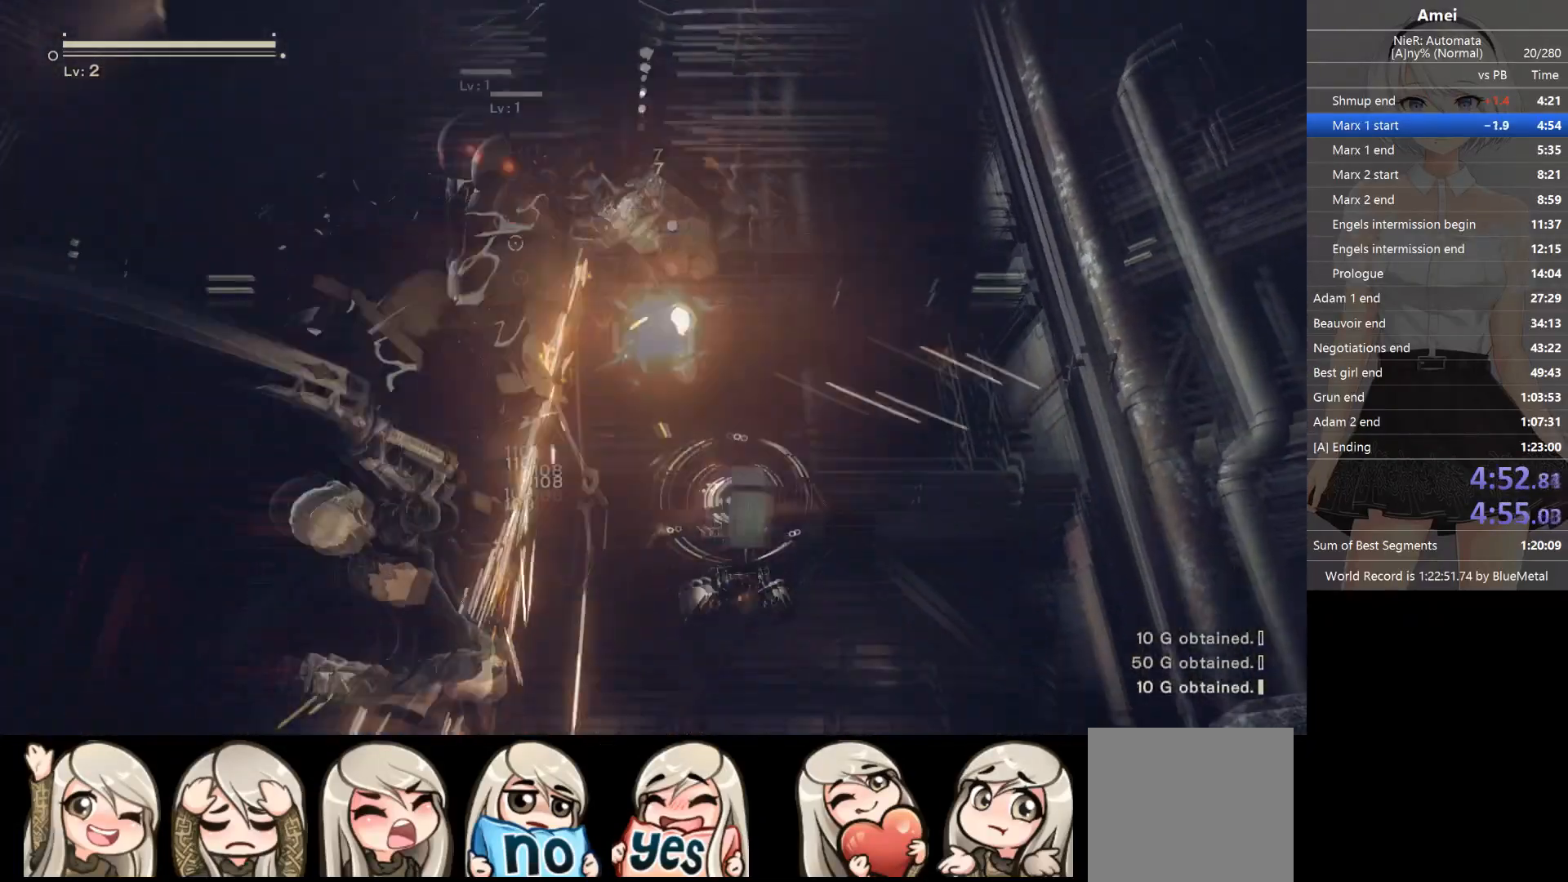
{"buttons": ["L1", "R1"], "left_stick": "center", "right_stick": "center", "events": [[33, "R1", "down"], [100, "R1", "up"], [133, "R1", "down"], [433, "R1", "up"], [467, "R1", "down"]]}
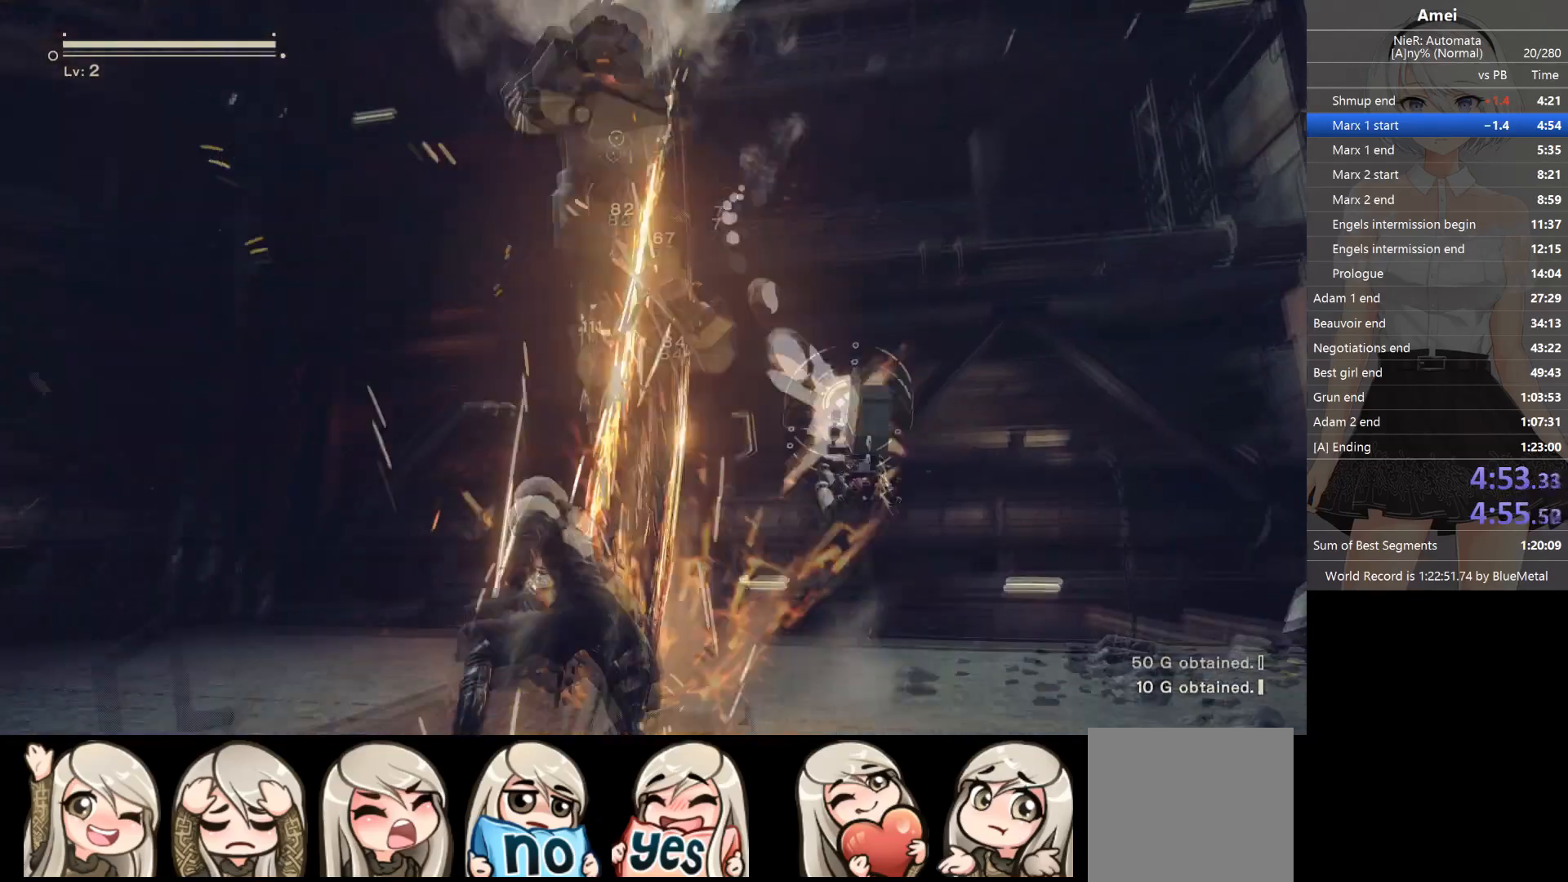
{"buttons": ["L1"], "left_stick": "center", "right_stick": "center", "events": [[34, "R1", "up"], [100, "R1", "down"], [200, "R1", "up"], [234, "R1", "down"], [401, "R1", "up"], [434, "R1", "down"], [501, "R1", "up"]]}
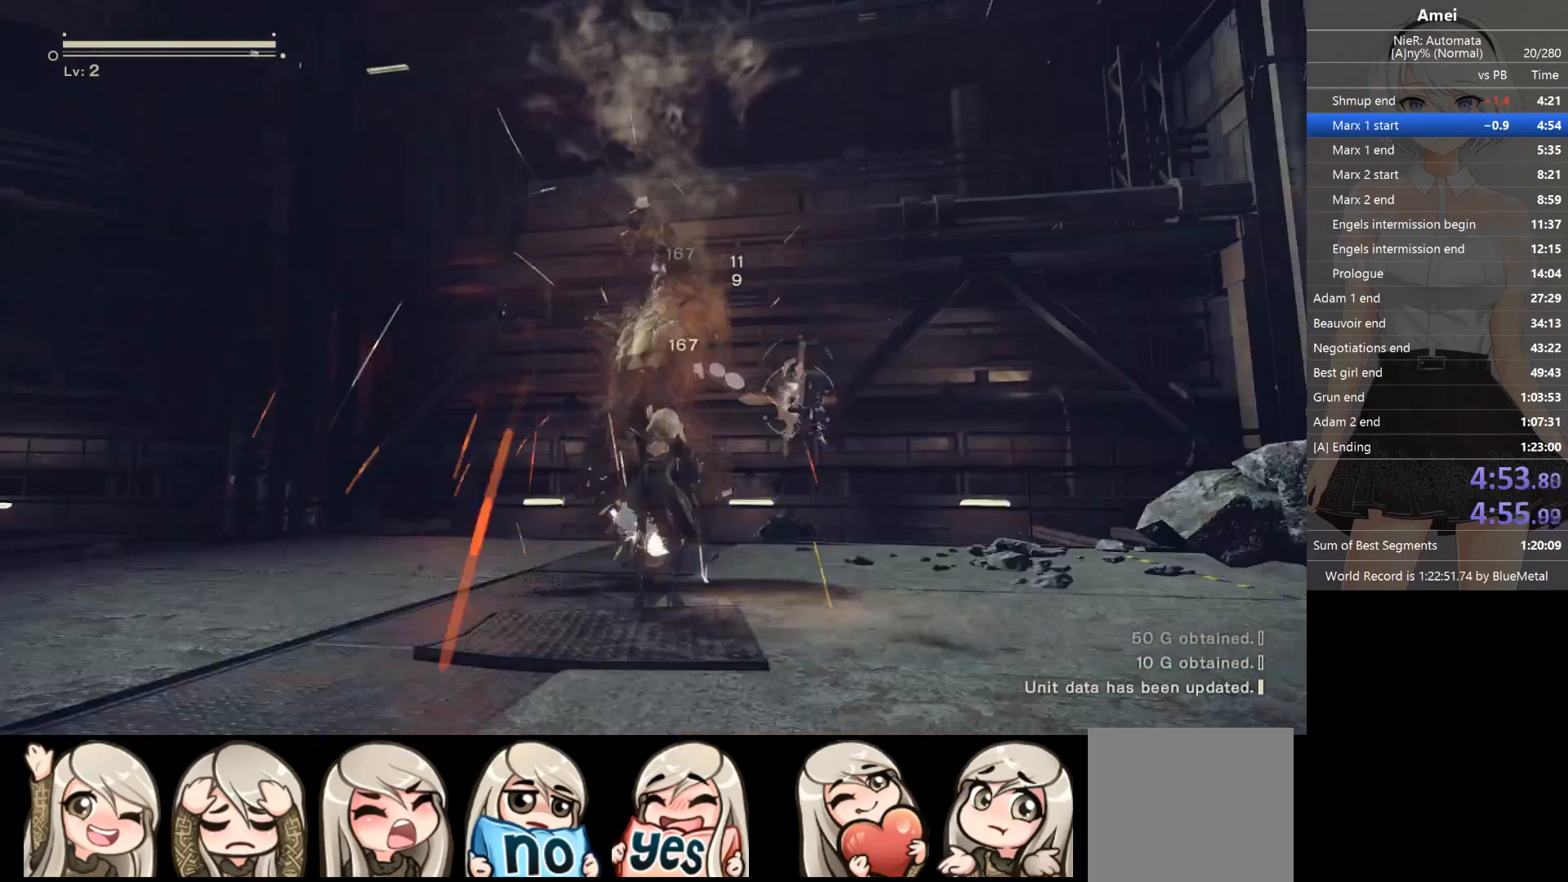
{"buttons": [], "left_stick": "center", "right_stick": "center", "events": [[33, "R1", "down"], [100, "R1", "up"], [167, "L1", "up"]]}
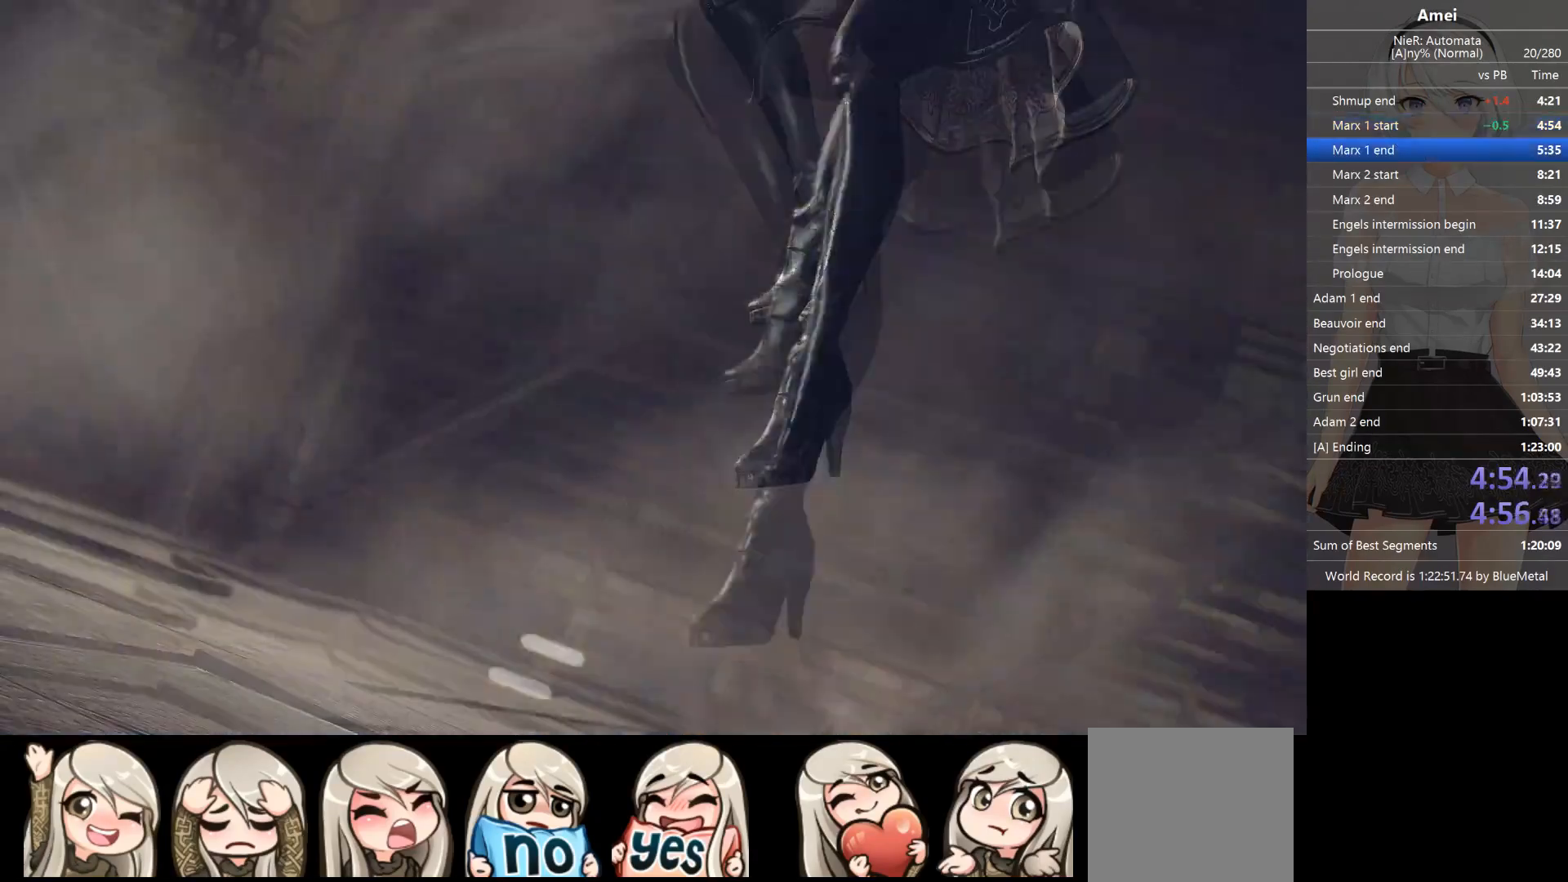
{"buttons": [], "left_stick": "center", "right_stick": "center", "events": [[100, "START", "down"], [167, "START", "up"], [234, "A", "down"], [301, "A", "up"], [334, "A", "down"], [401, "A", "up"], [434, "A", "down"], [467, "A", "up"]]}
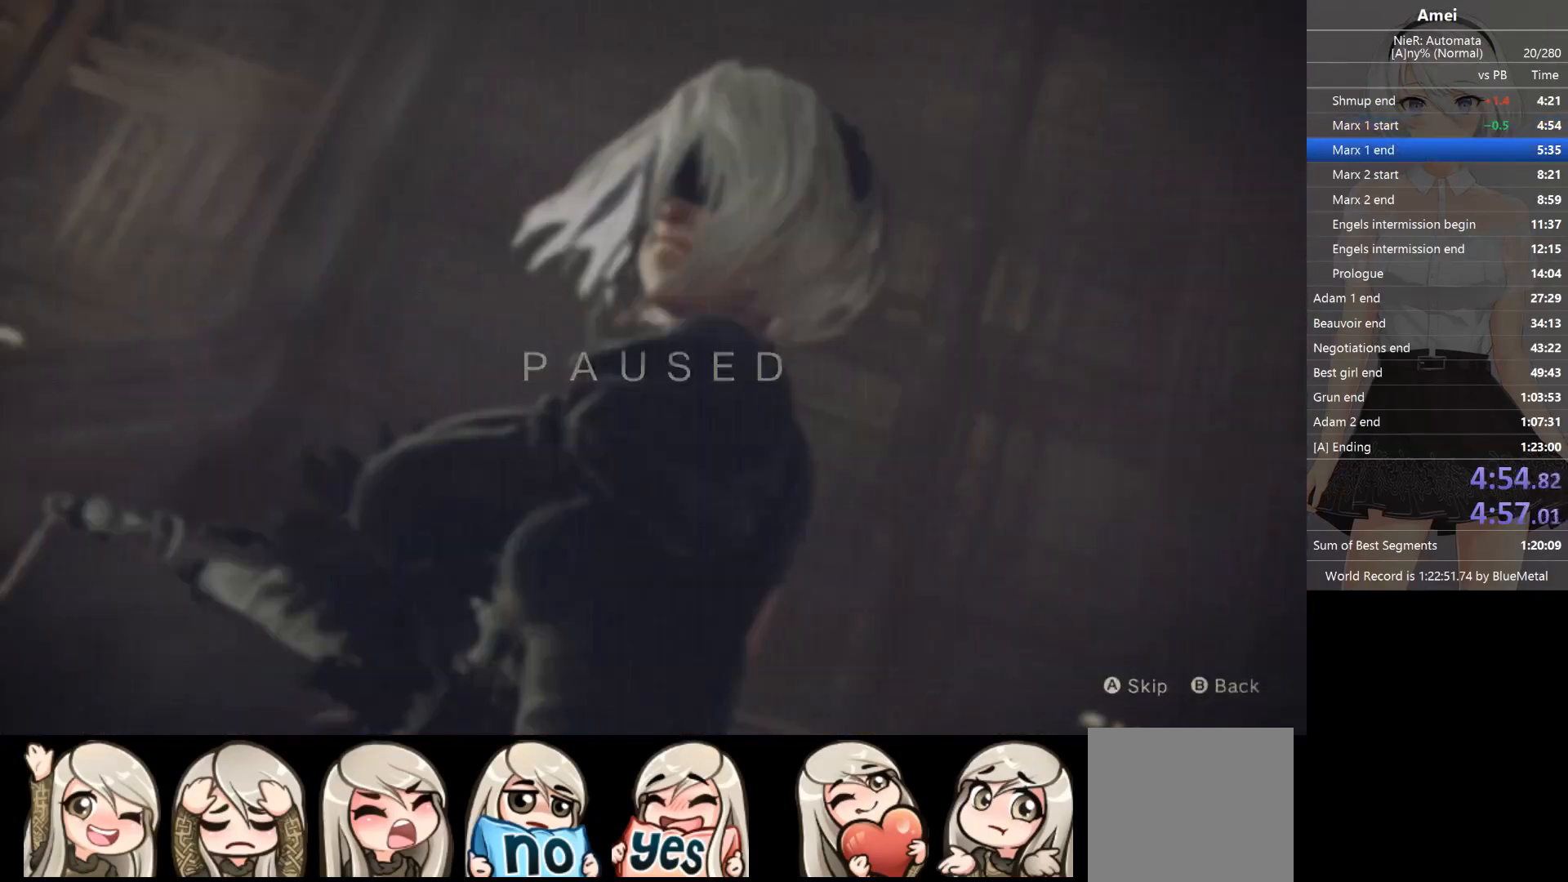
{"buttons": ["A"], "left_stick": "center", "right_stick": "center", "events": [[33, "A", "down"], [100, "A", "up"], [133, "A", "down"], [200, "A", "up"], [233, "A", "down"], [300, "A", "up"], [333, "A", "down"], [433, "A", "up"], [467, "A", "down"]]}
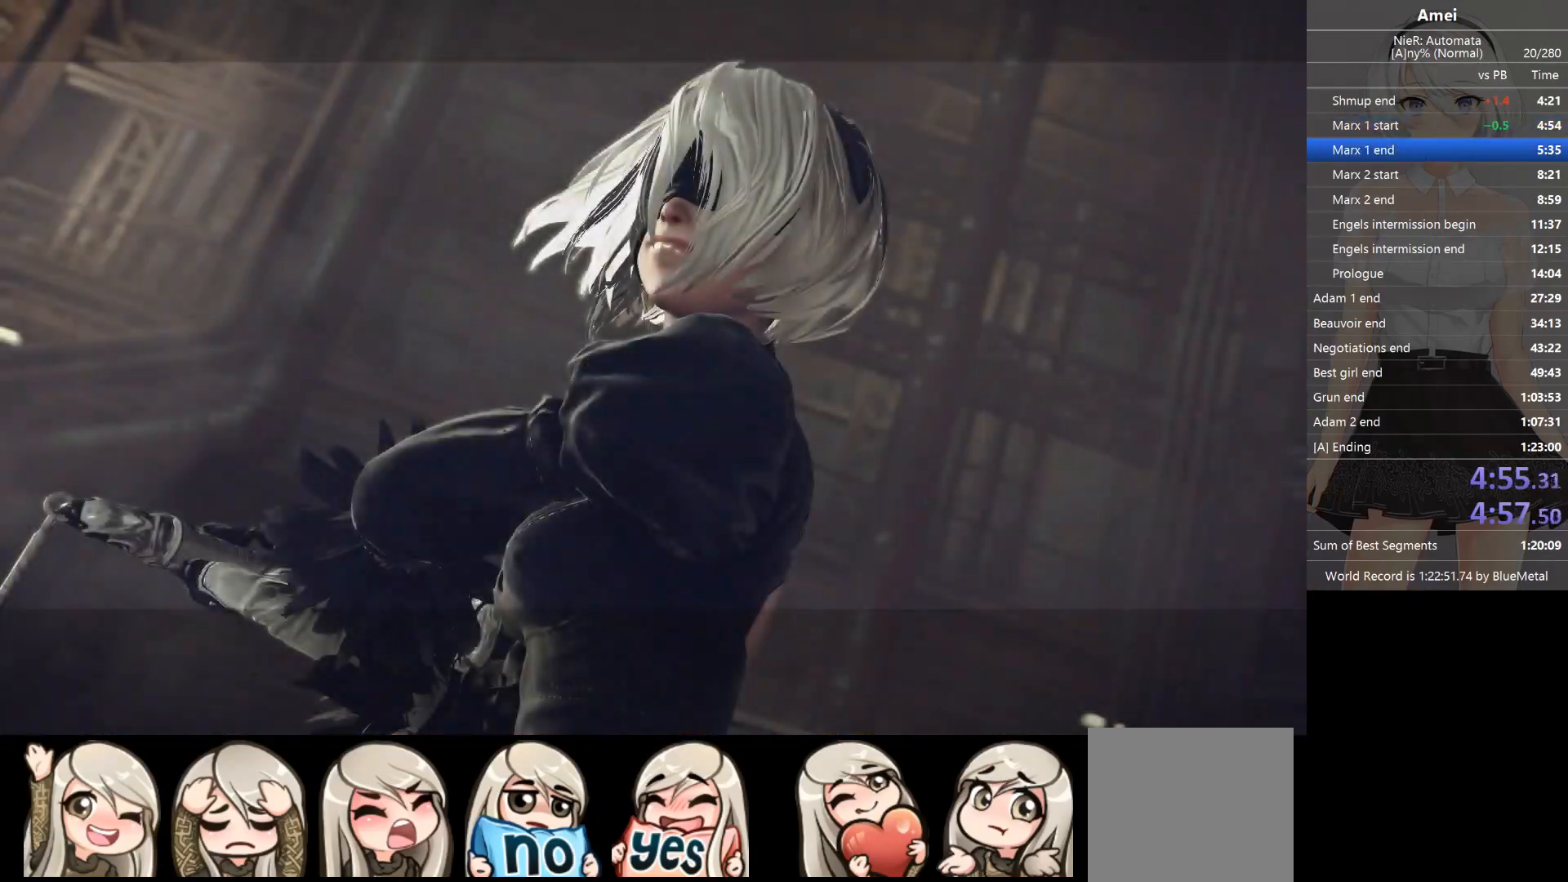
{"buttons": [], "left_stick": "center", "right_stick": "center", "events": [[34, "A", "up"]]}
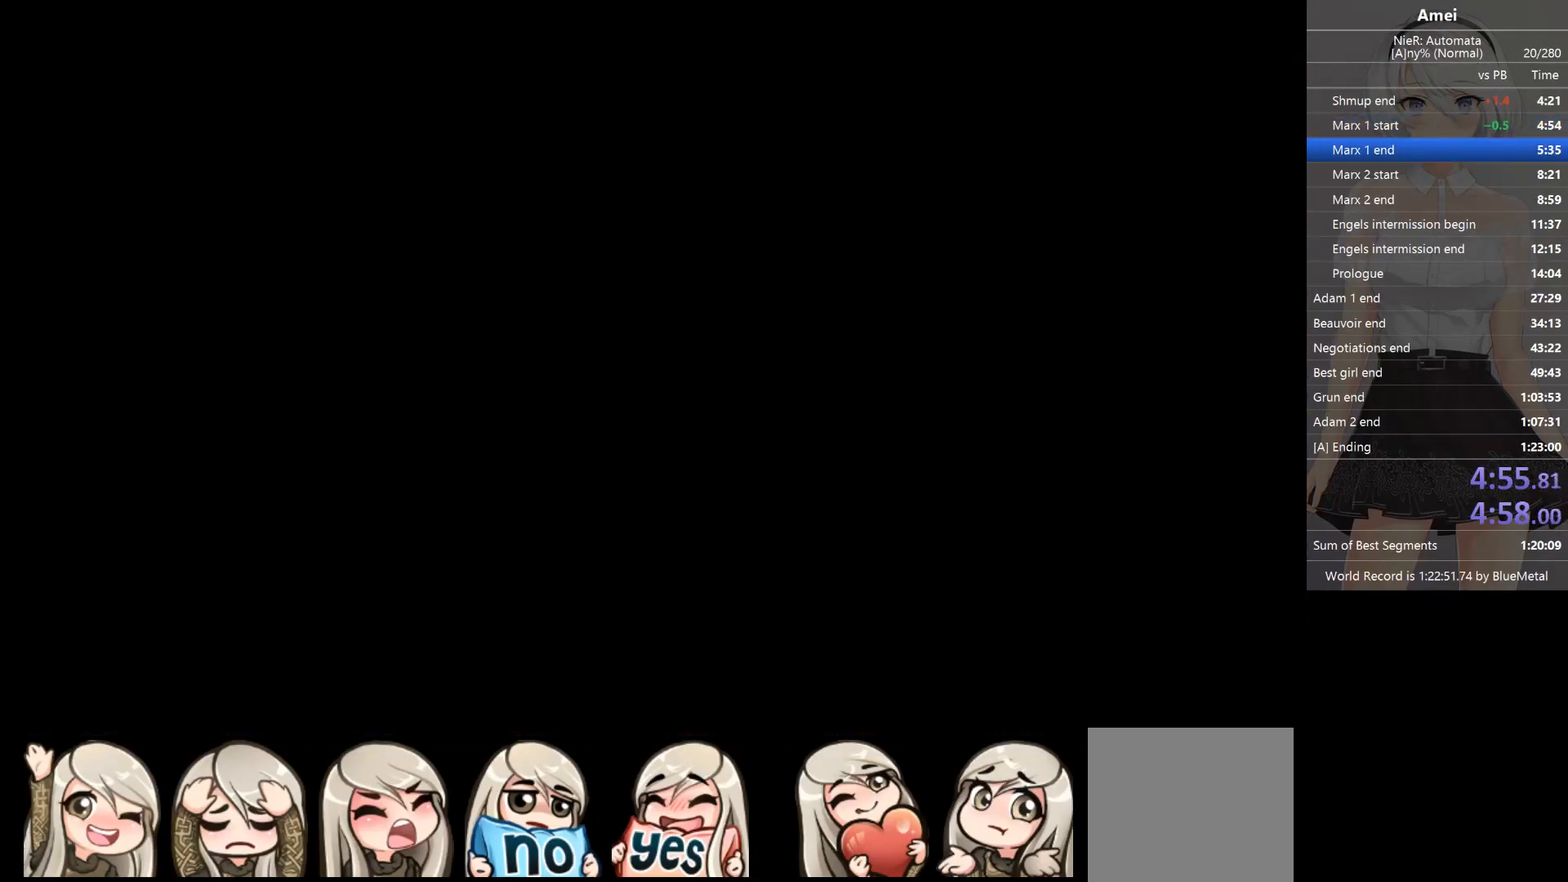
{"buttons": [], "left_stick": "up", "right_stick": "center", "events": [[267, "left_stick", "up"]]}
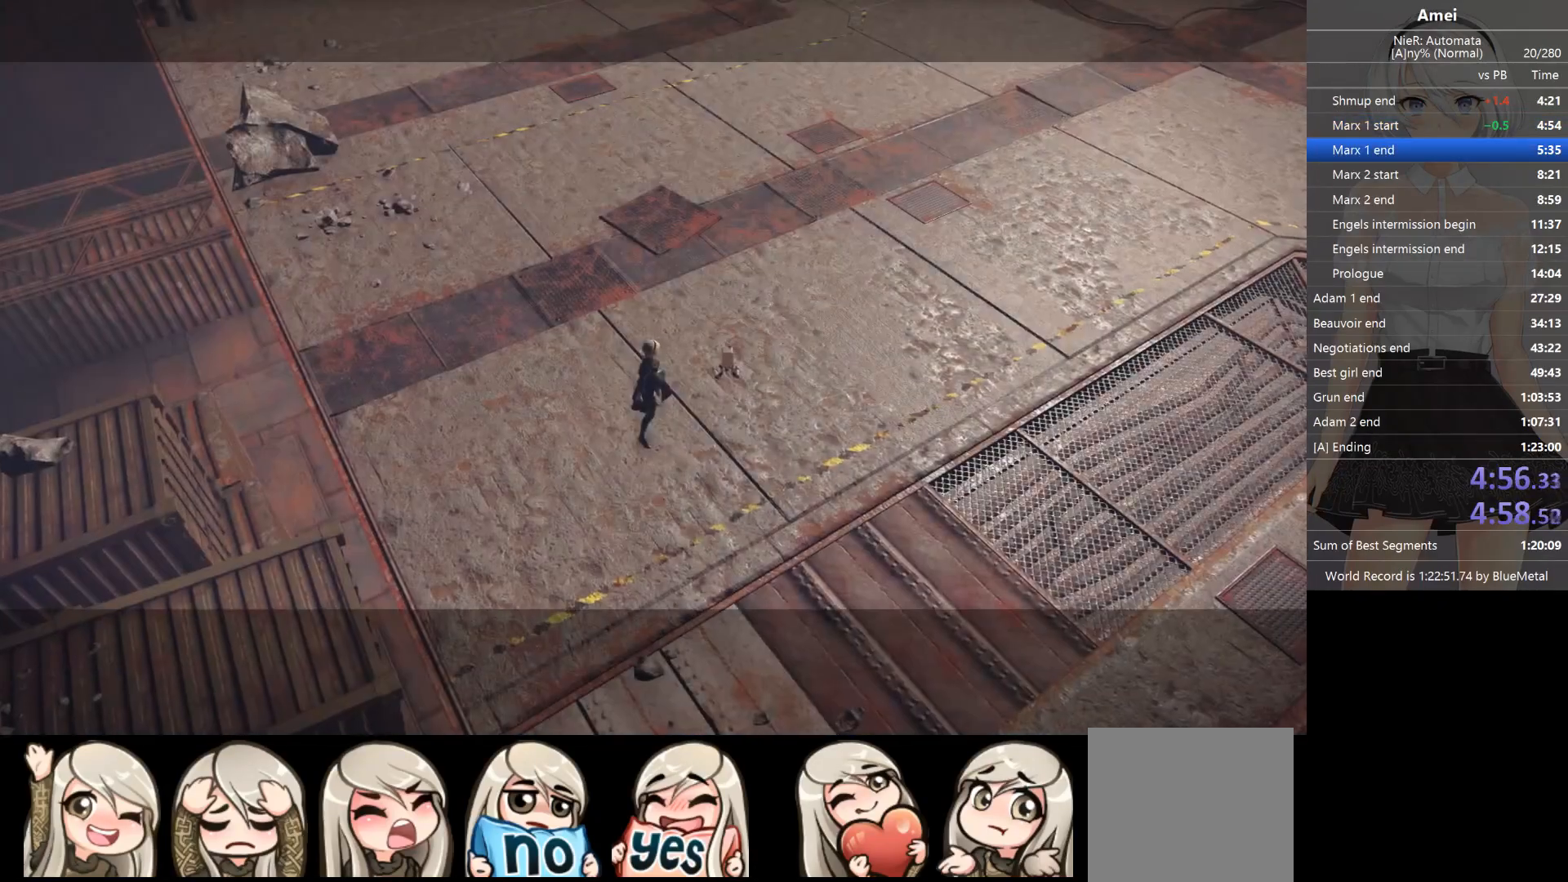
{"buttons": [], "left_stick": "up", "right_stick": "center", "events": []}
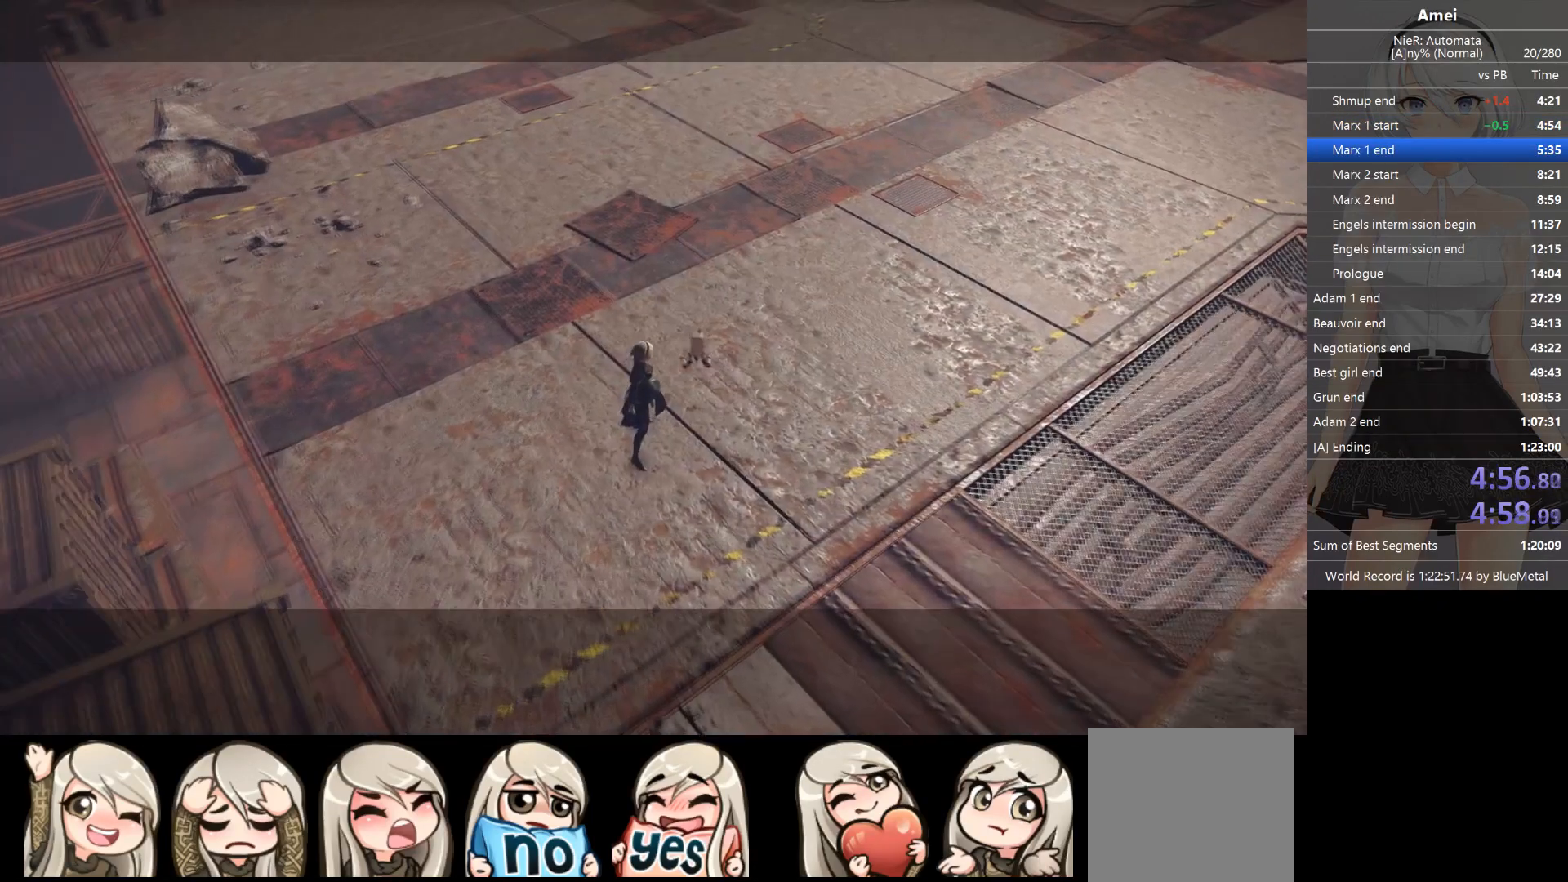
{"buttons": [], "left_stick": "up", "right_stick": "center", "events": []}
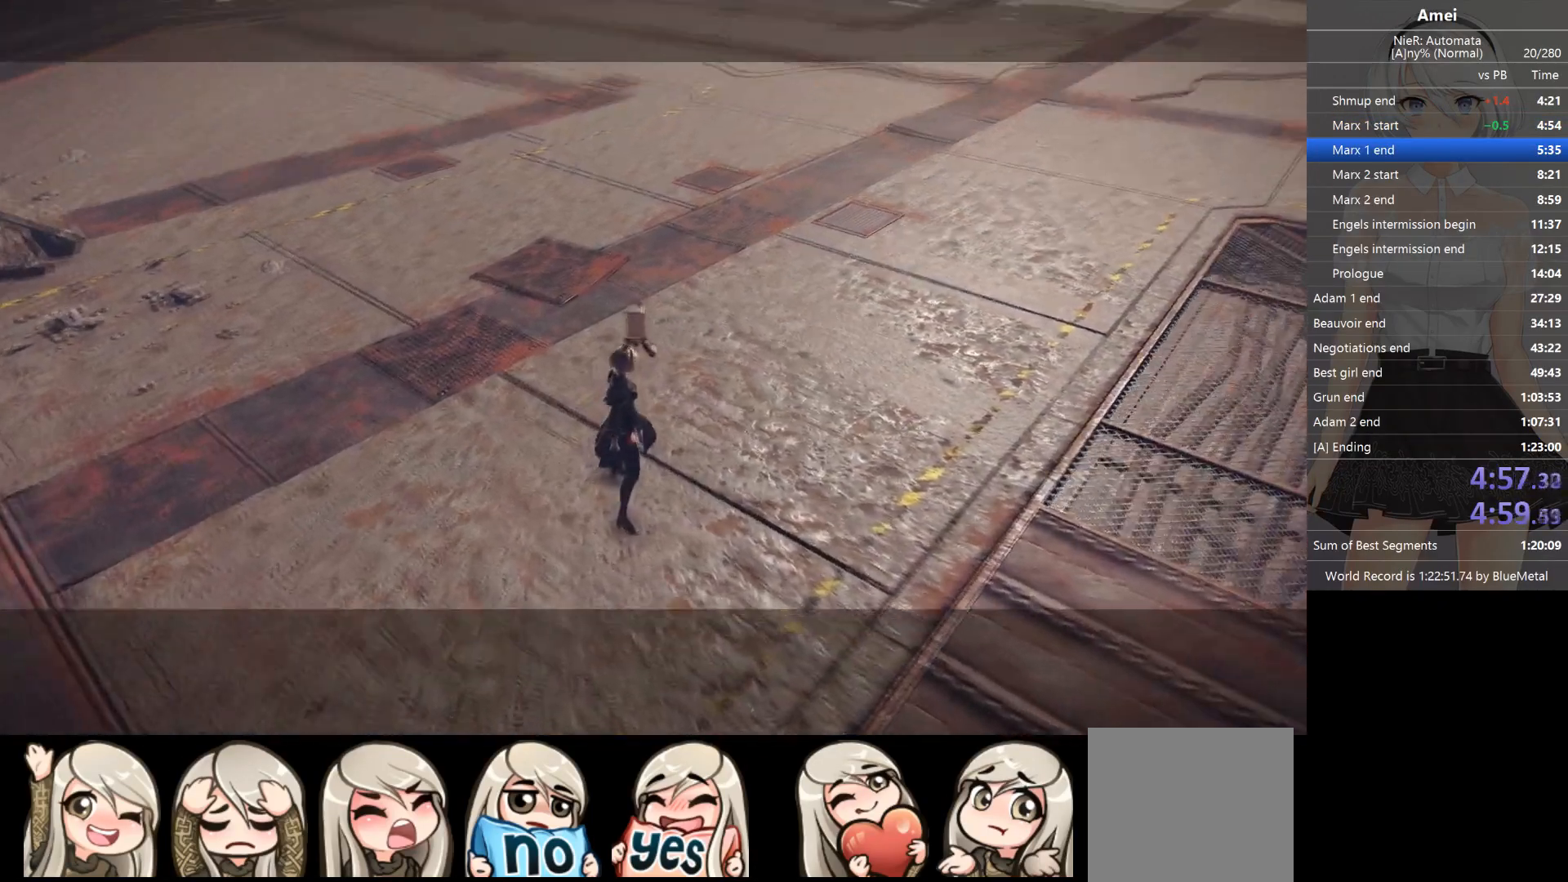
{"buttons": [], "left_stick": "up", "right_stick": "center", "events": []}
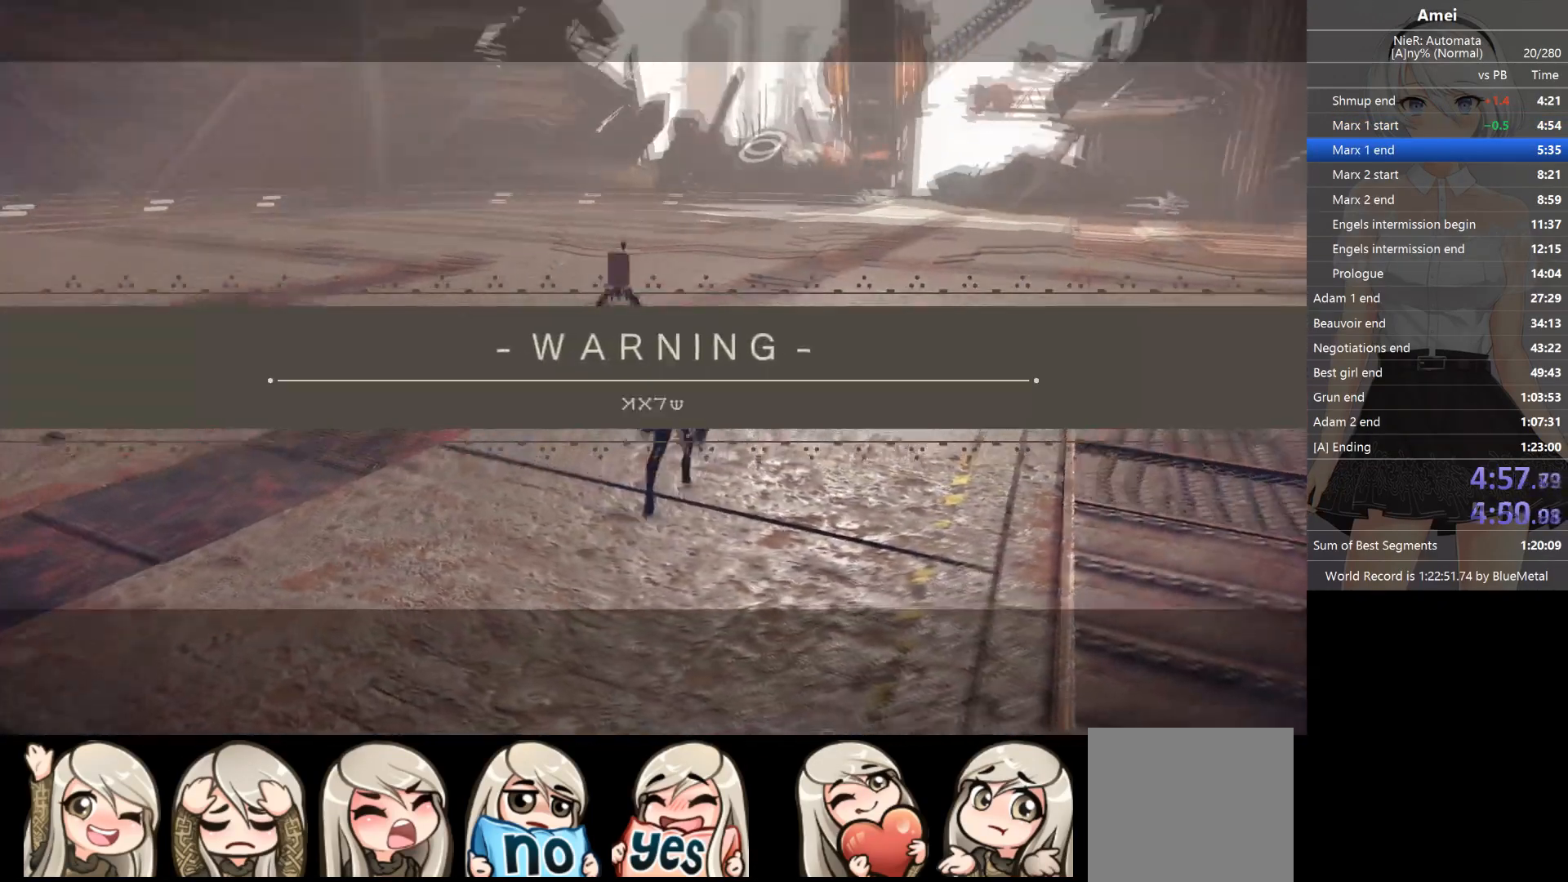
{"buttons": [], "left_stick": "up", "right_stick": "center", "events": []}
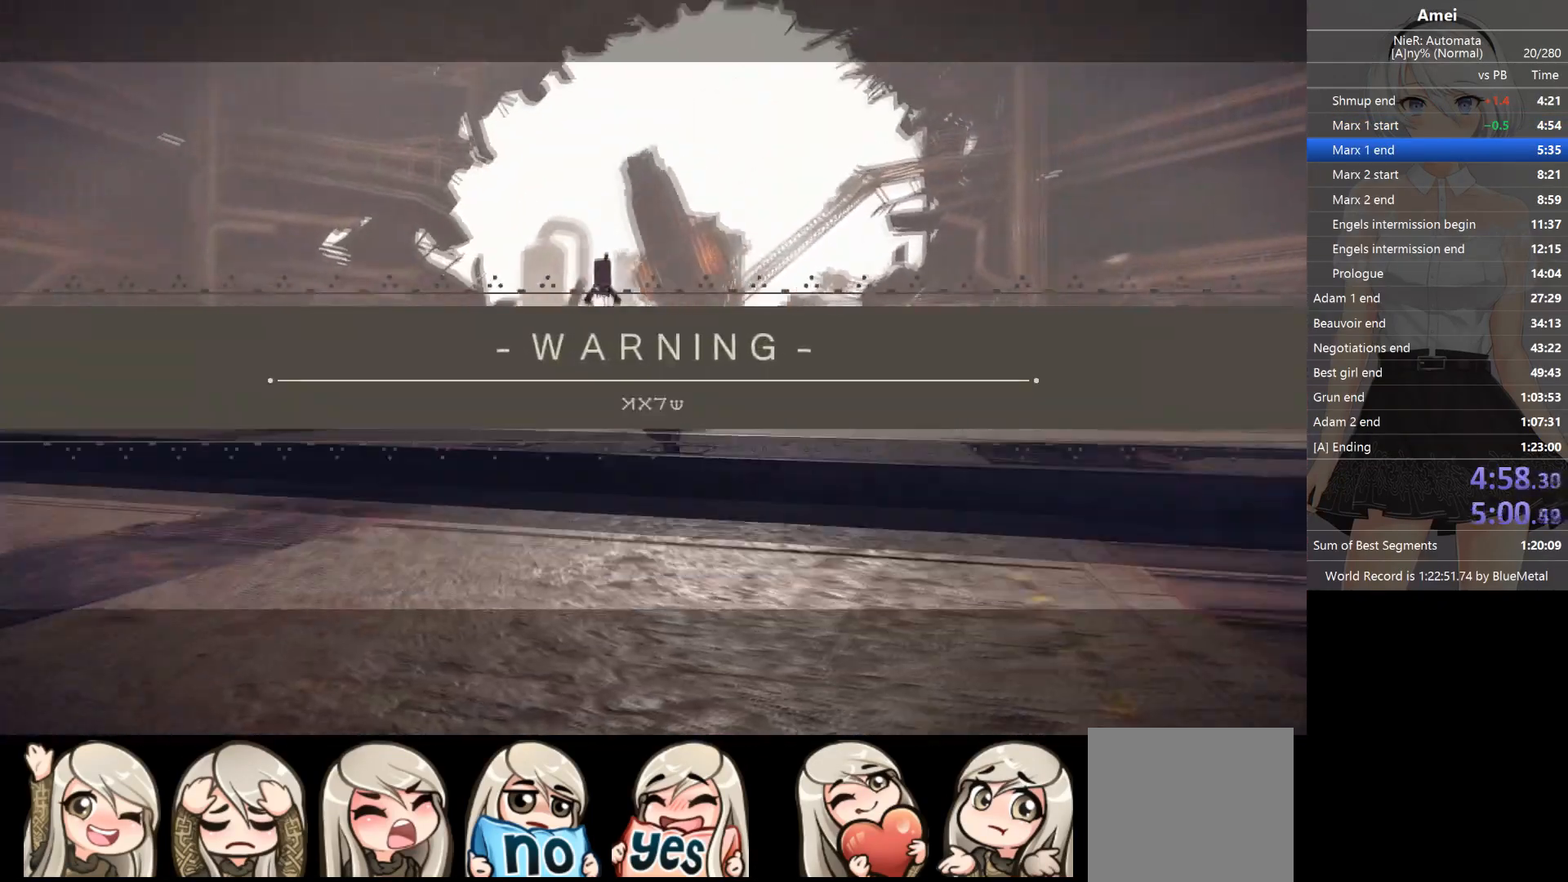
{"buttons": [], "left_stick": "up-left", "right_stick": "center", "events": [[301, "left_stick", "up-left"]]}
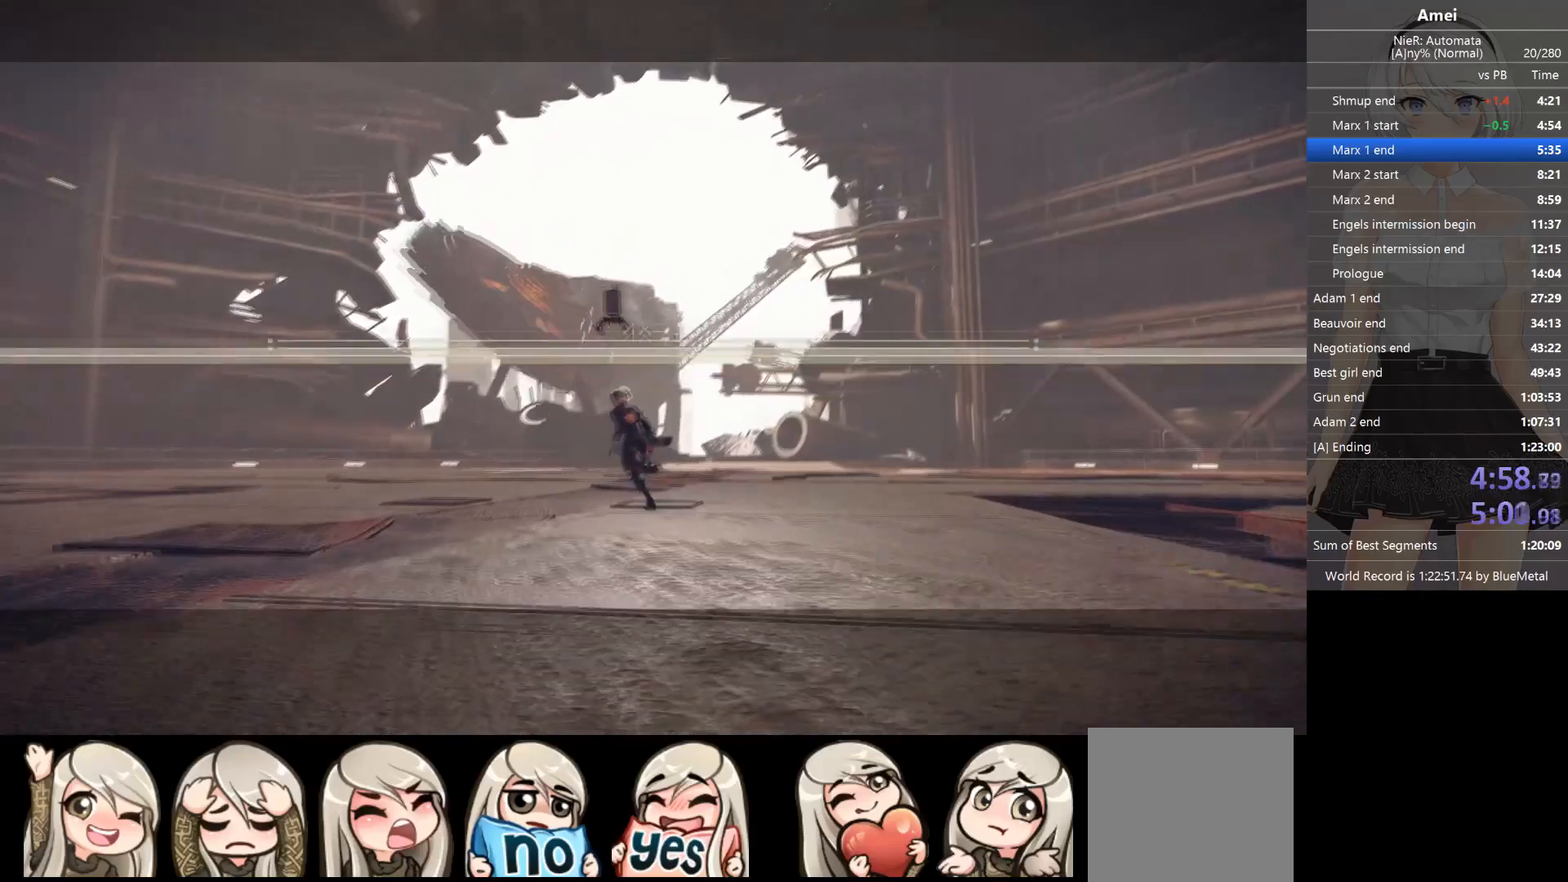
{"buttons": [], "left_stick": "up-left", "right_stick": "center", "events": []}
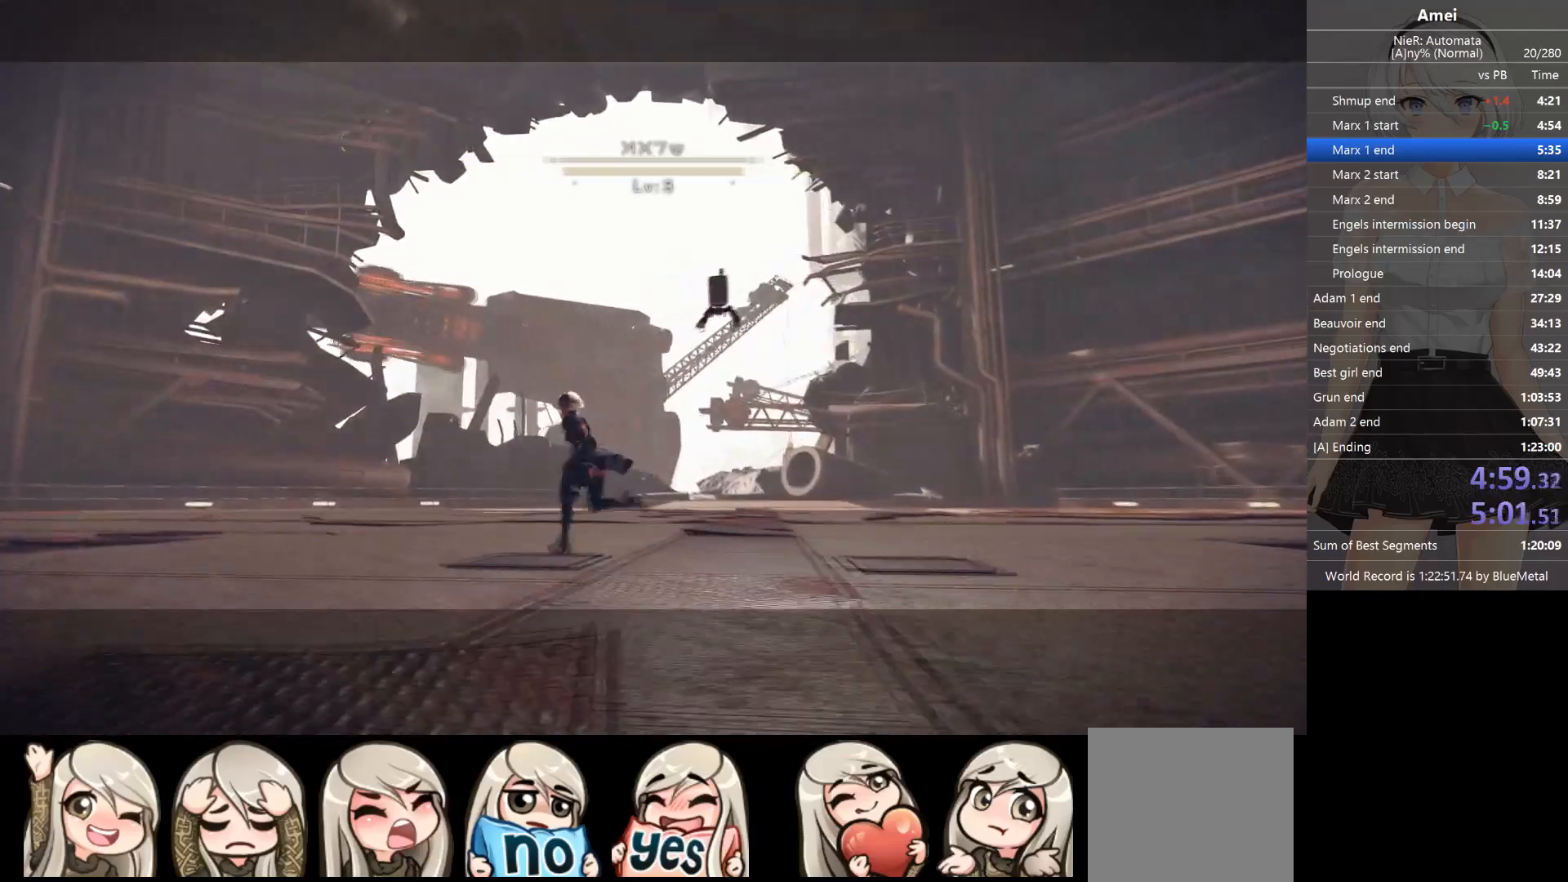
{"buttons": [], "left_stick": "up-left", "right_stick": "center", "events": [[267, "right_stick", "down"], [434, "right_stick", "center"]]}
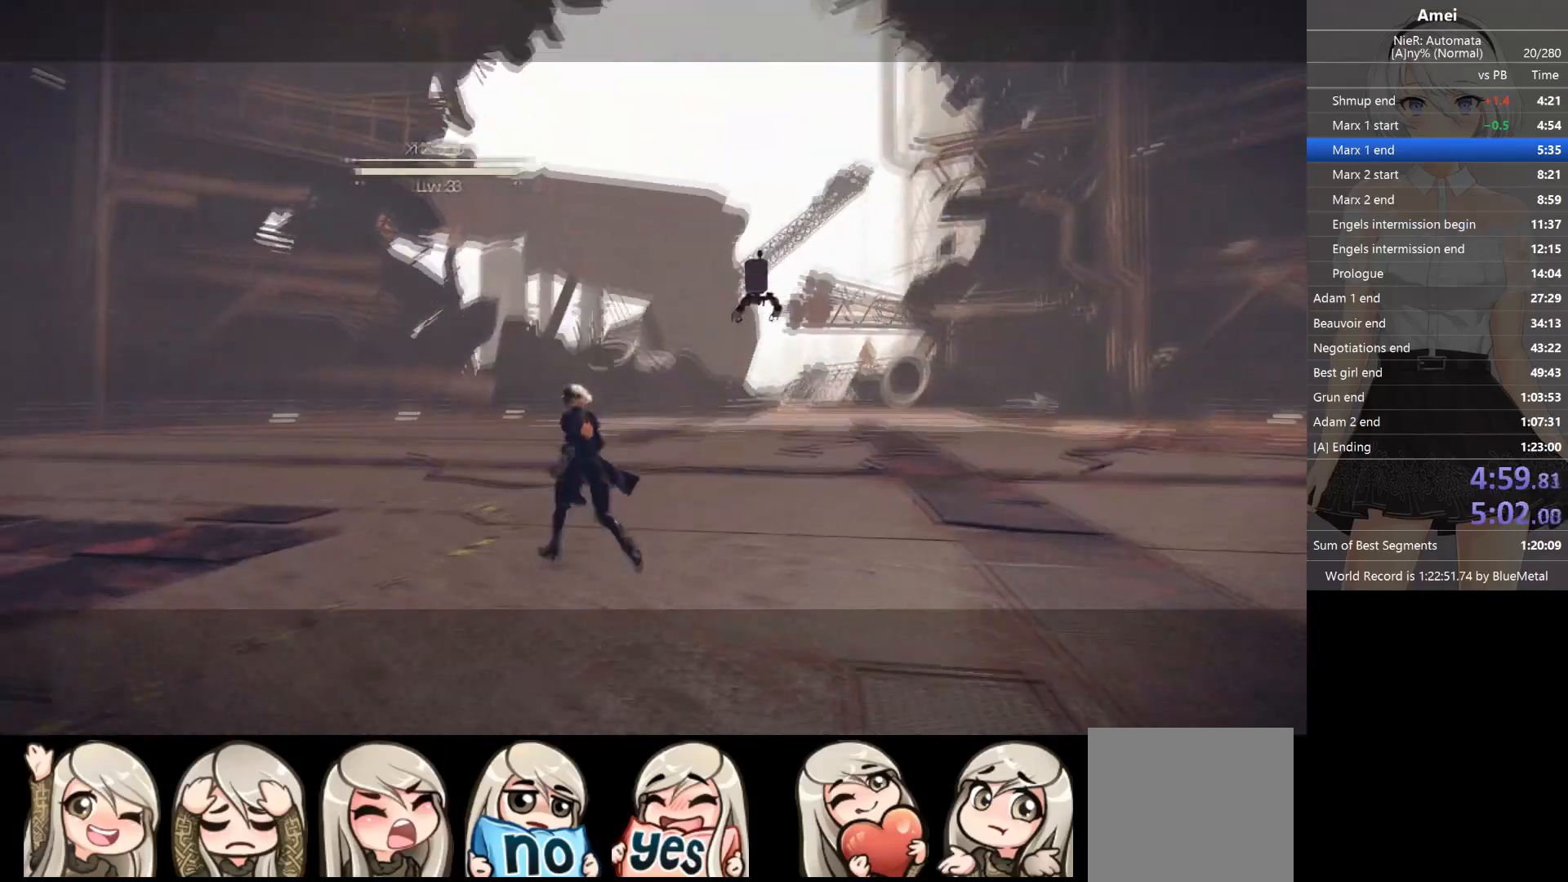
{"buttons": [], "left_stick": "up-left", "right_stick": "center", "events": []}
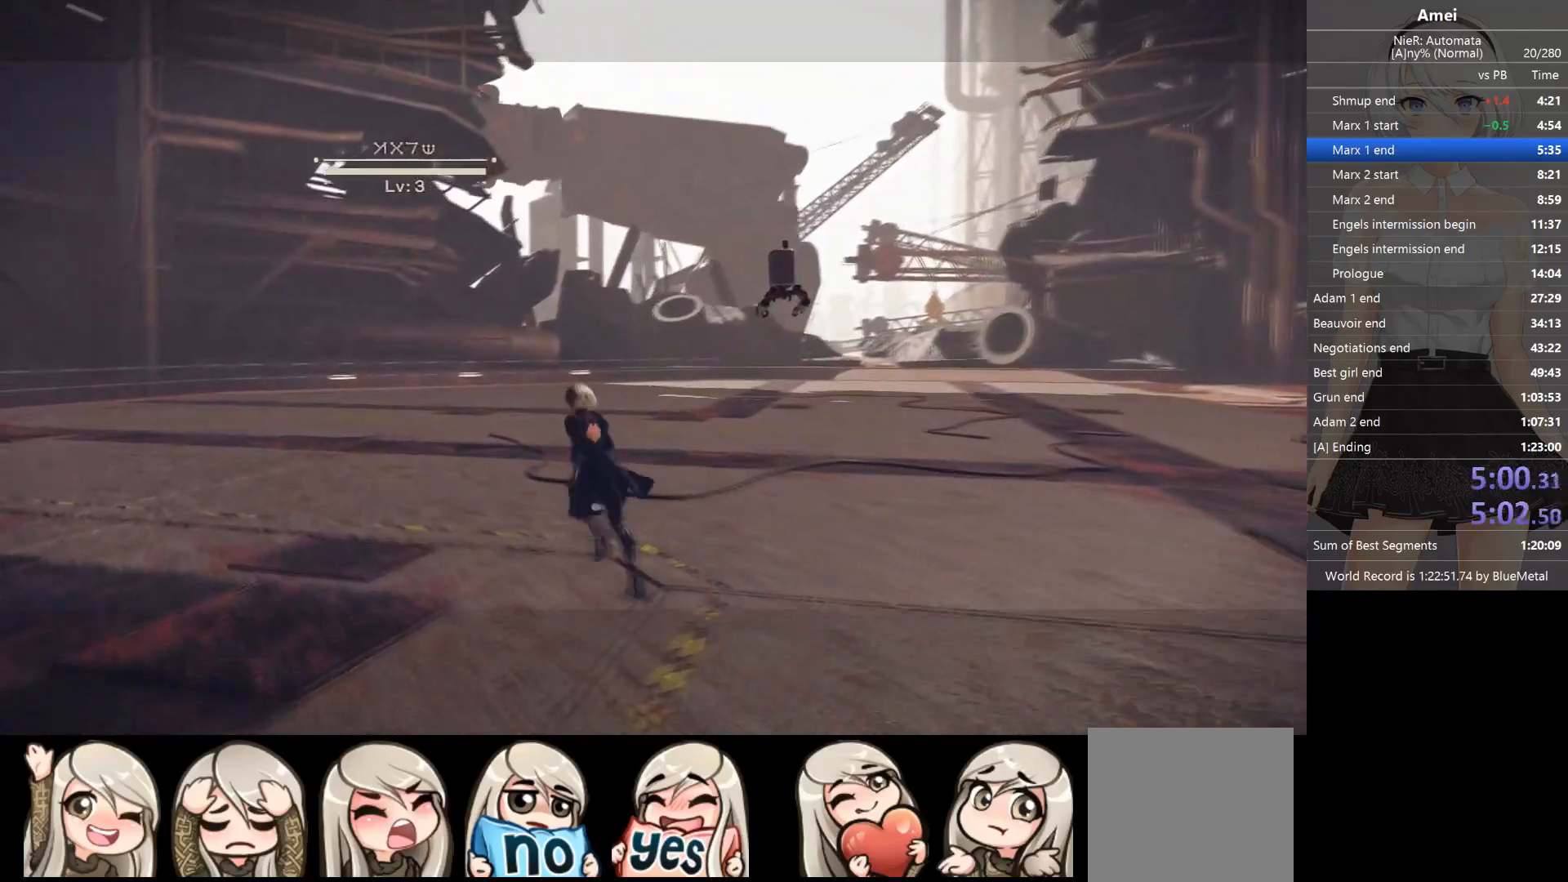
{"buttons": [], "left_stick": "up-left", "right_stick": "right", "events": [[401, "right_stick", "right"]]}
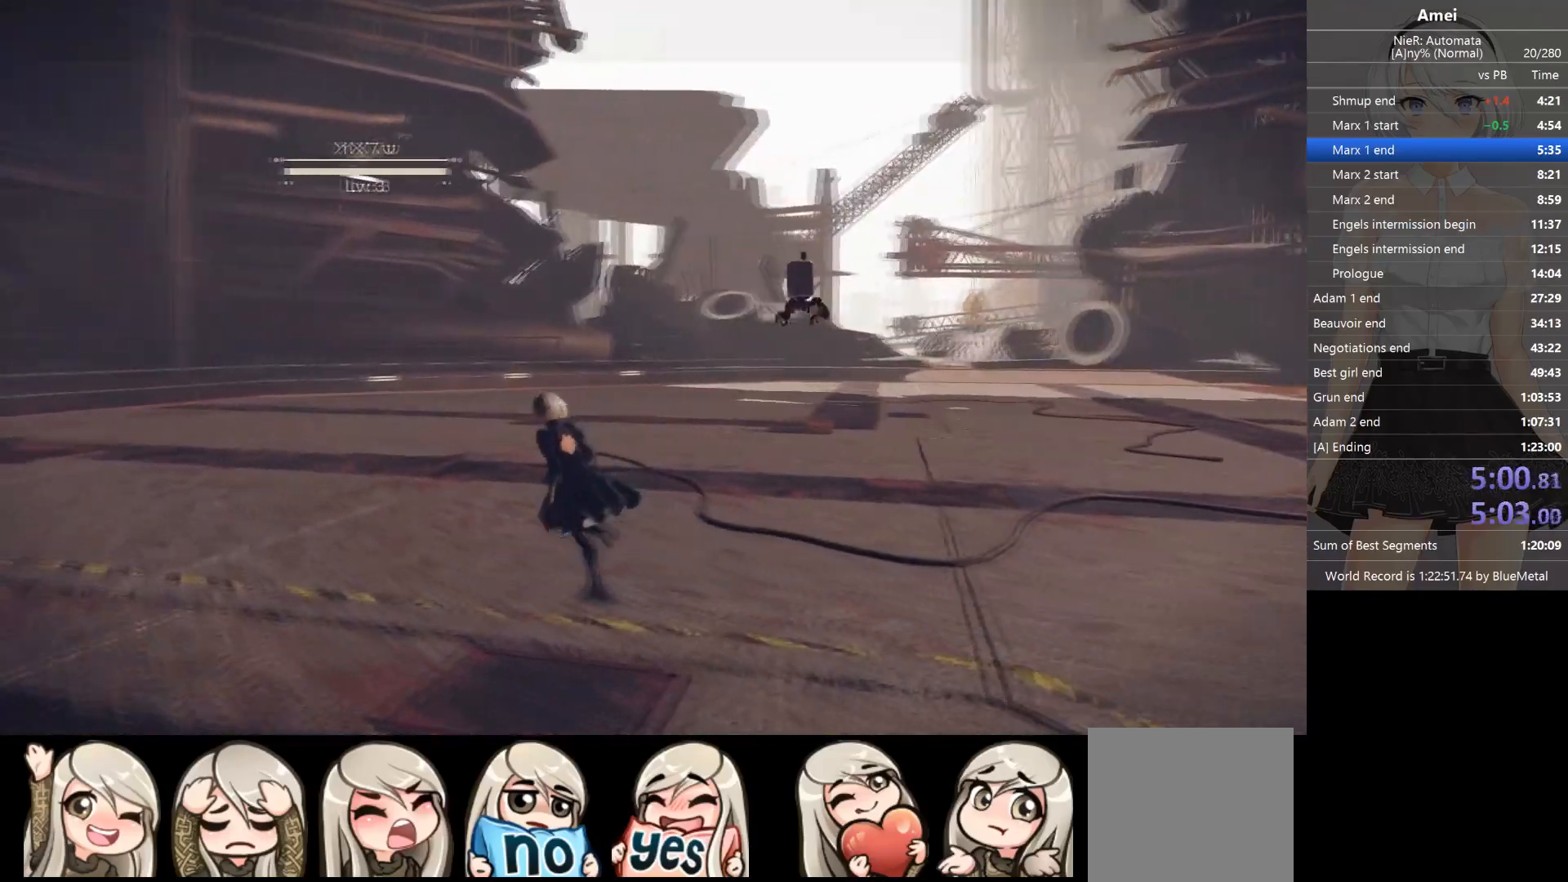
{"buttons": [], "left_stick": "up-left", "right_stick": "center", "events": [[333, "right_stick", "center"]]}
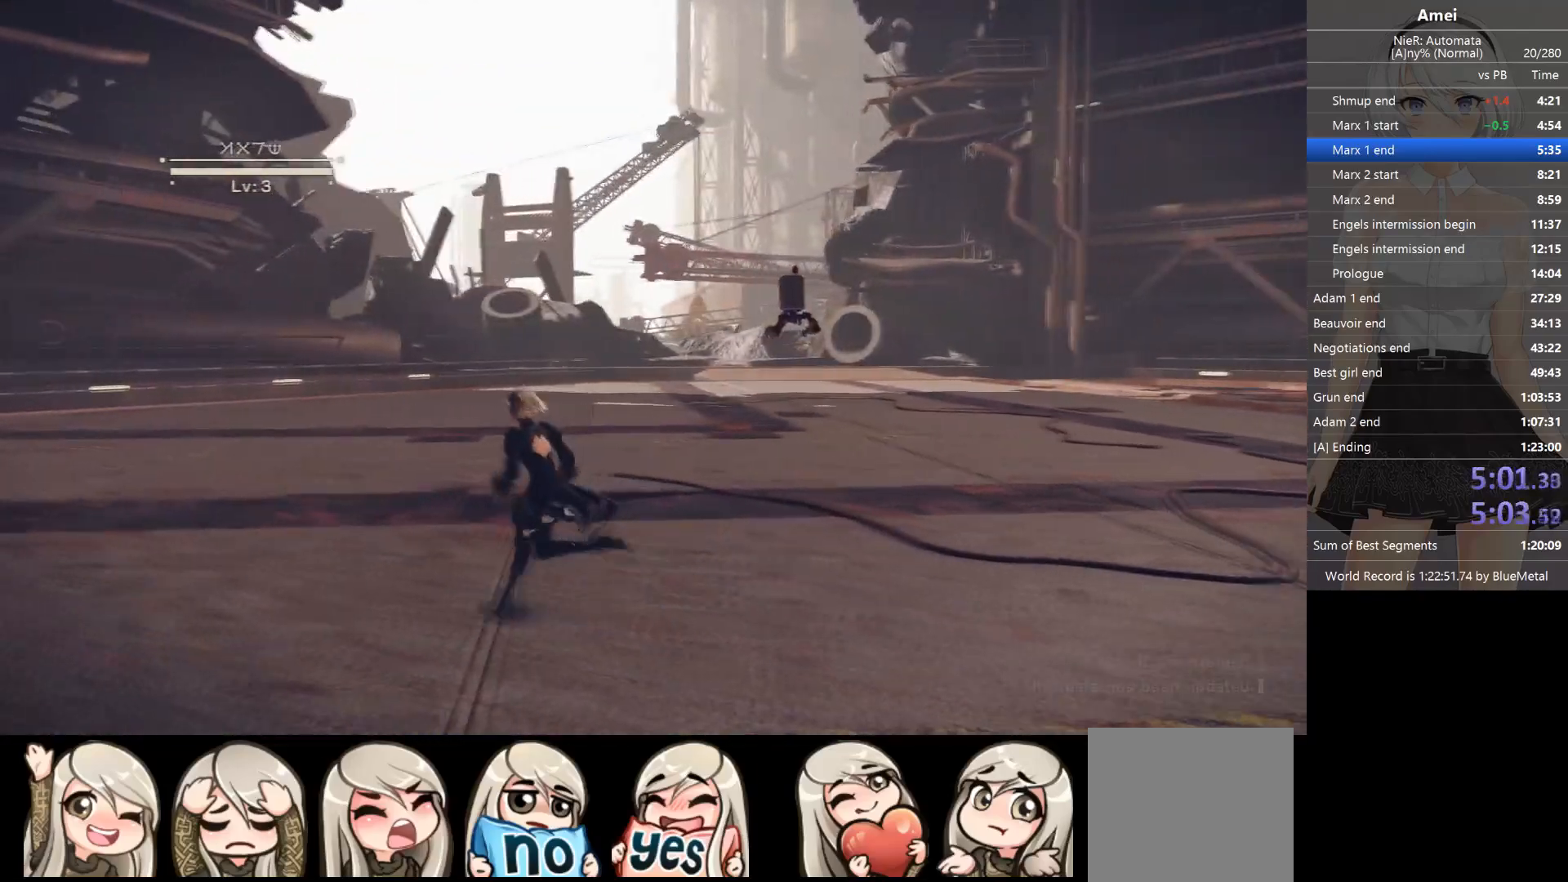
{"buttons": ["L1"], "left_stick": "down", "right_stick": "center", "events": [[34, "right_stick", "left"], [100, "L1", "down"], [167, "right_stick", "center"], [200, "left_stick", "center"], [367, "right_stick", "right"], [434, "right_stick", "center"], [467, "left_stick", "down"]]}
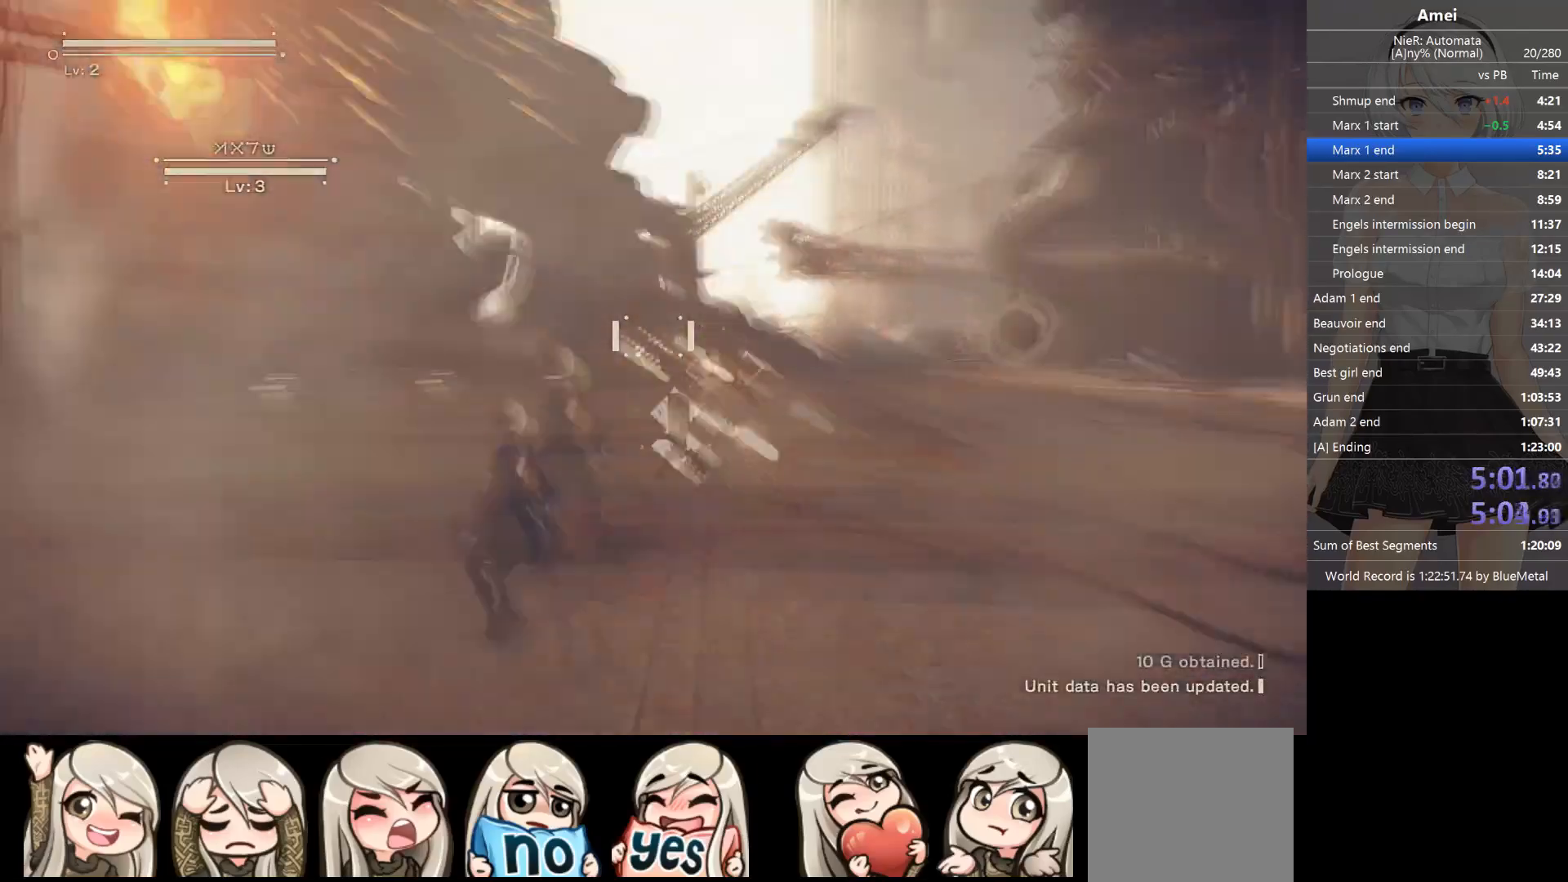
{"buttons": ["L1"], "left_stick": "down", "right_stick": "center", "events": [[133, "right_stick", "up"], [233, "right_stick", "center"]]}
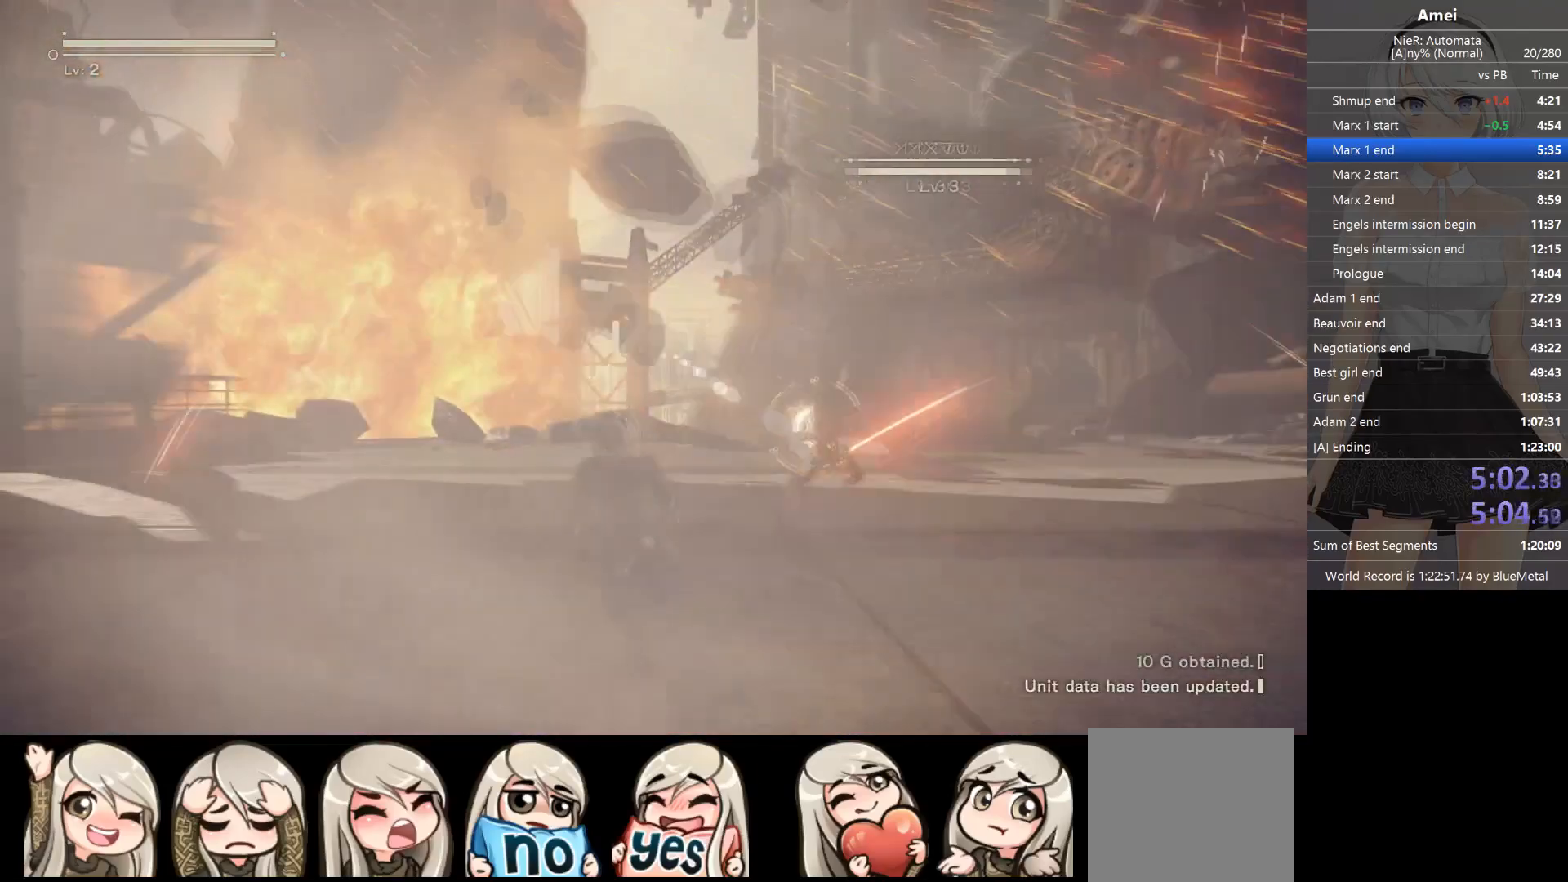
{"buttons": ["L1"], "left_stick": "center", "right_stick": "center", "events": [[34, "left_stick", "center"], [267, "left_stick", "up"], [501, "left_stick", "center"]]}
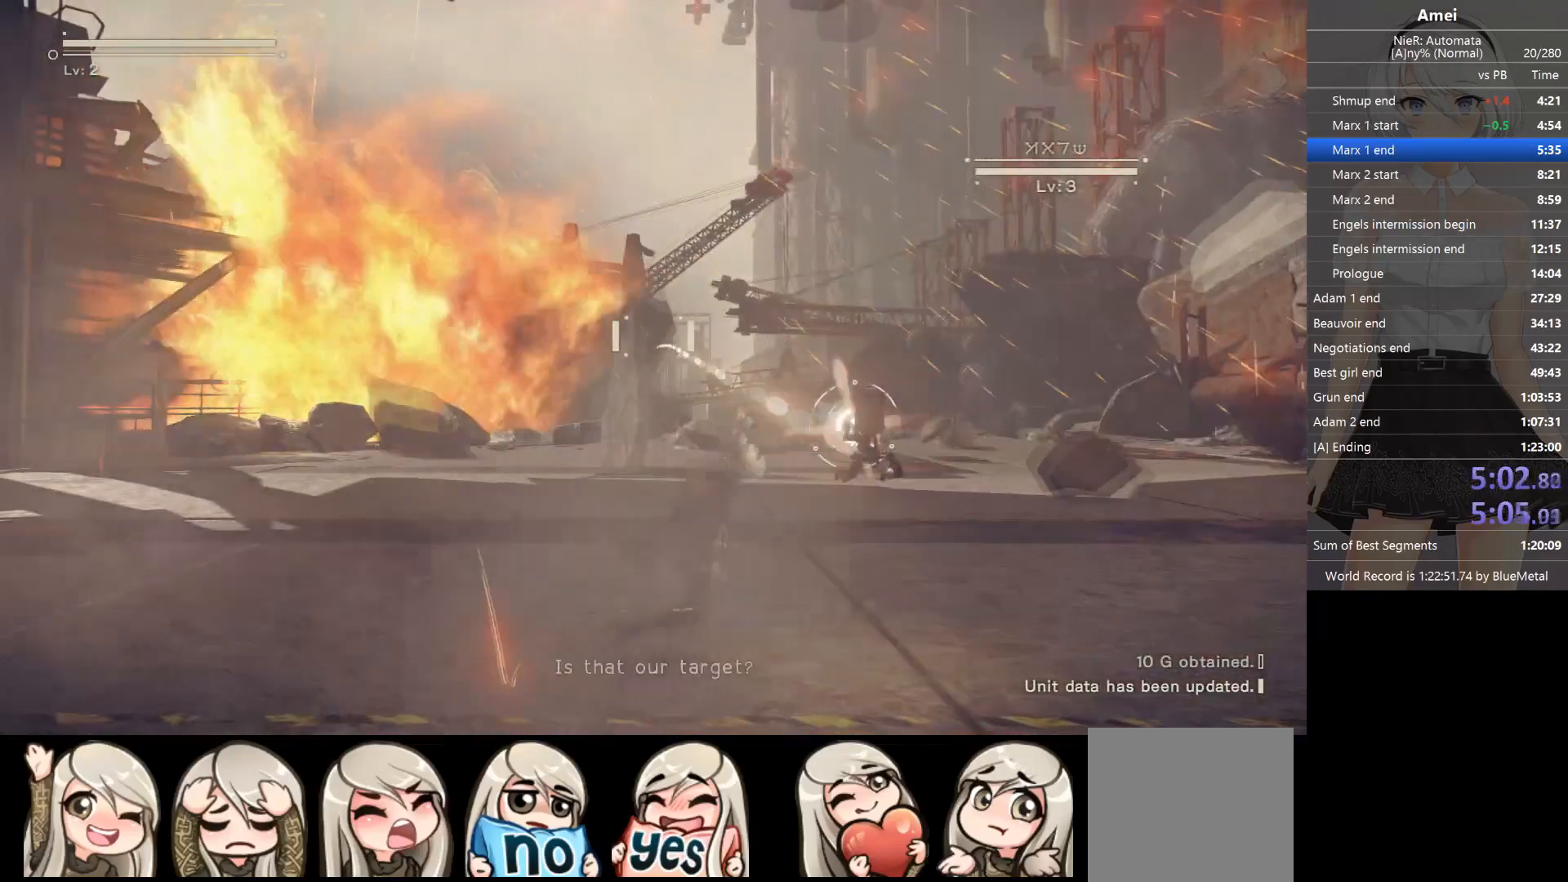
{"buttons": ["L1"], "left_stick": "up", "right_stick": "center", "events": [[200, "left_stick", "up"], [200, "right_stick", "up"], [267, "right_stick", "center"], [333, "left_stick", "center"], [467, "left_stick", "up"]]}
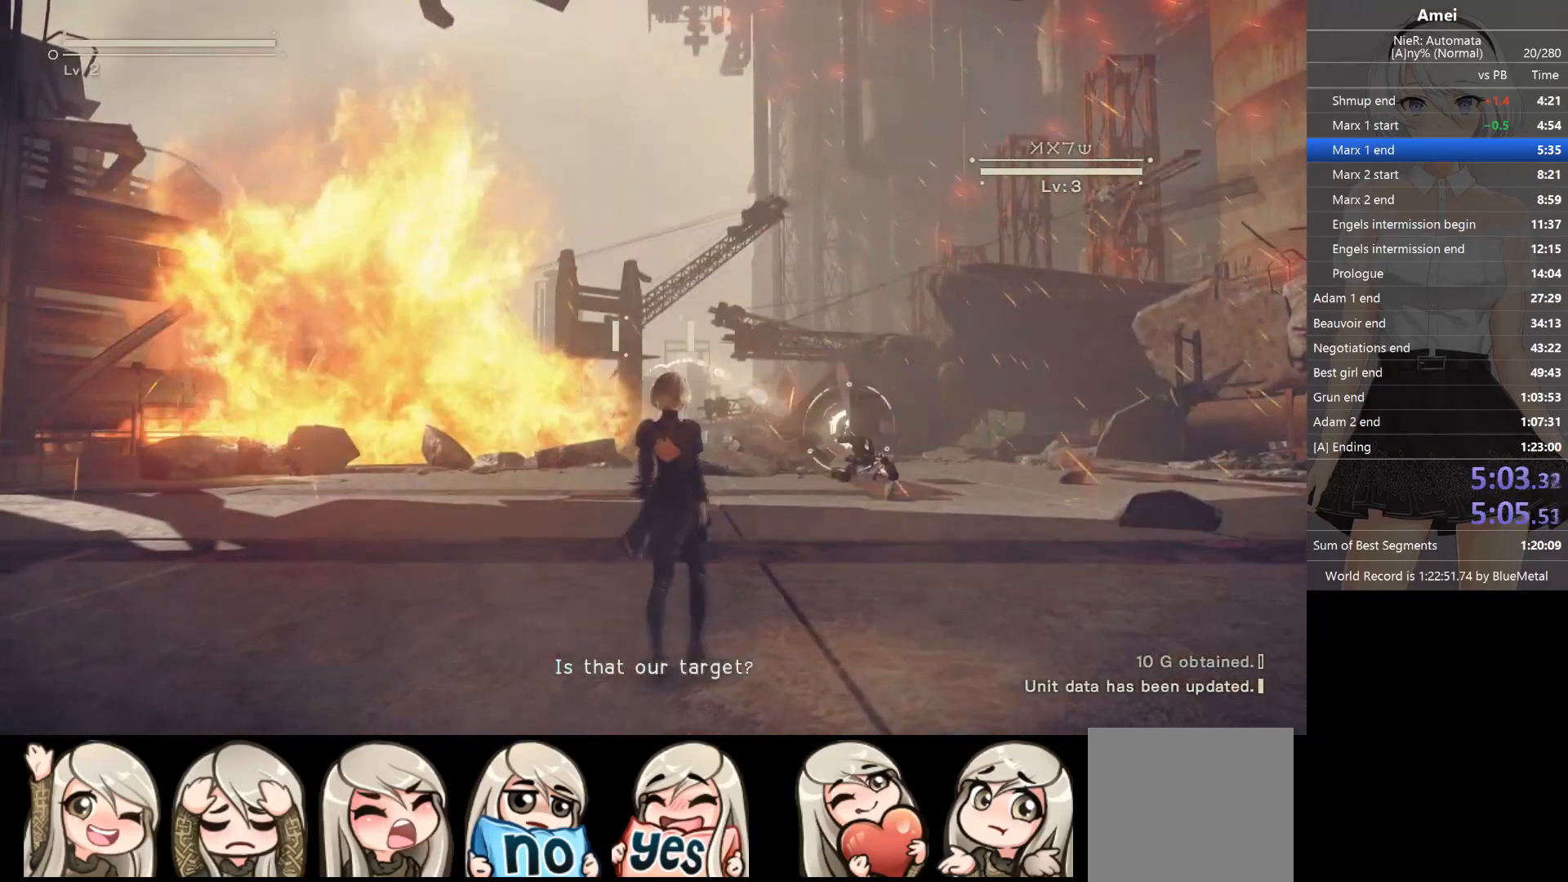
{"buttons": ["L1"], "left_stick": "center", "right_stick": "center", "events": [[134, "left_stick", "center"], [334, "left_stick", "up"], [501, "left_stick", "center"]]}